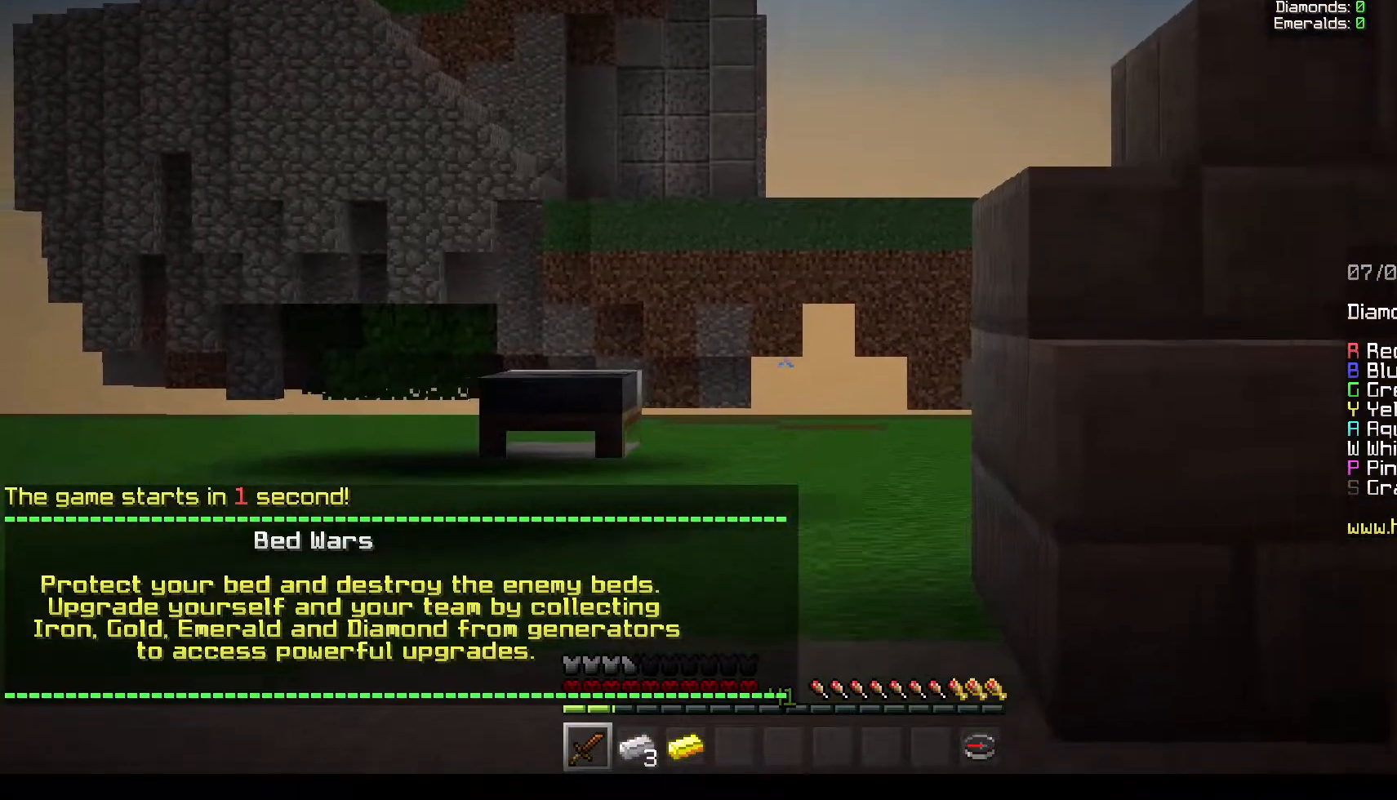
Gameplay with keyboard and mouse; each line is a JSON object with the keys and mouse buttons held at the frame after it. "events" lists presses ("down") and releases ("up") of "a", "d", "s", "w", "mouse_left" and "mouse_right" between this image and that frame as [ms after this image, input, new state], when the widget could be followed in between. "mouse_left", "mouse_right" = the "left", "right" buttons of the "mouse" list. No other keys are recorded. Fast repeated clicks can show as one long hold. Mouse movement is not recorded.
{"keys": ["a"], "mouse": [], "events": [[167, "w", "down"], [367, "w", "up"]]}
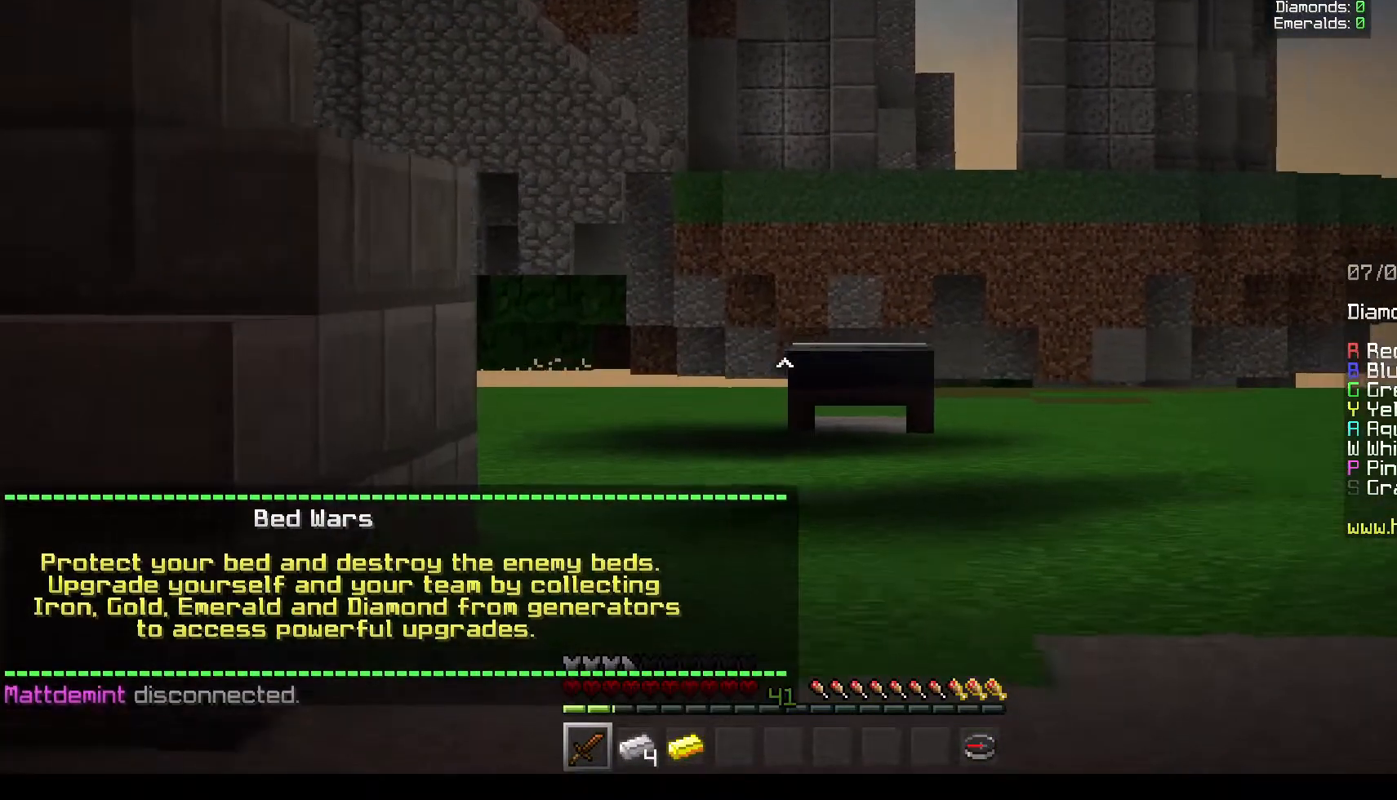
{"keys": ["d"], "mouse": [], "events": [[50, "s", "down"], [183, "a", "up"], [183, "d", "down"], [433, "s", "up"]]}
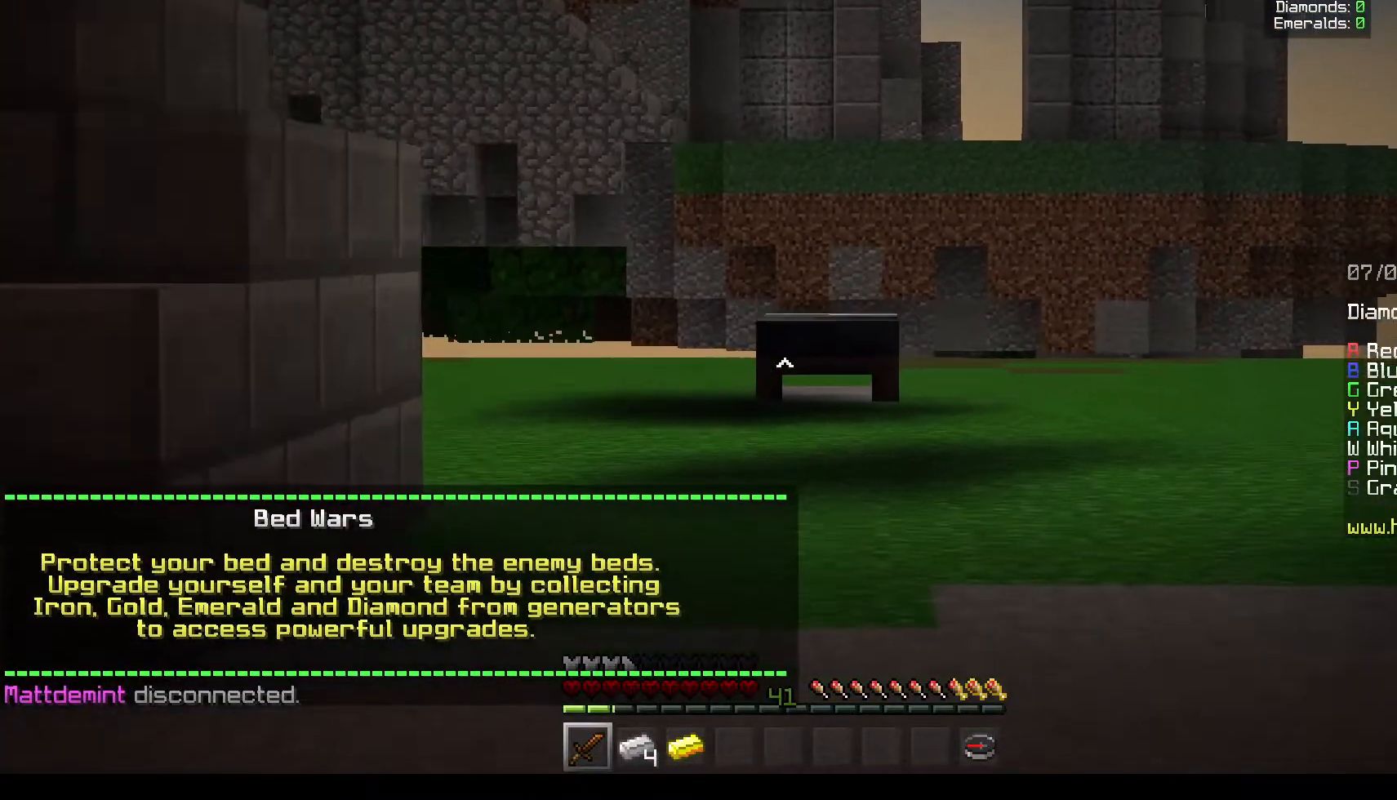
{"keys": ["a", "d"], "mouse": [], "events": [[483, "a", "down"]]}
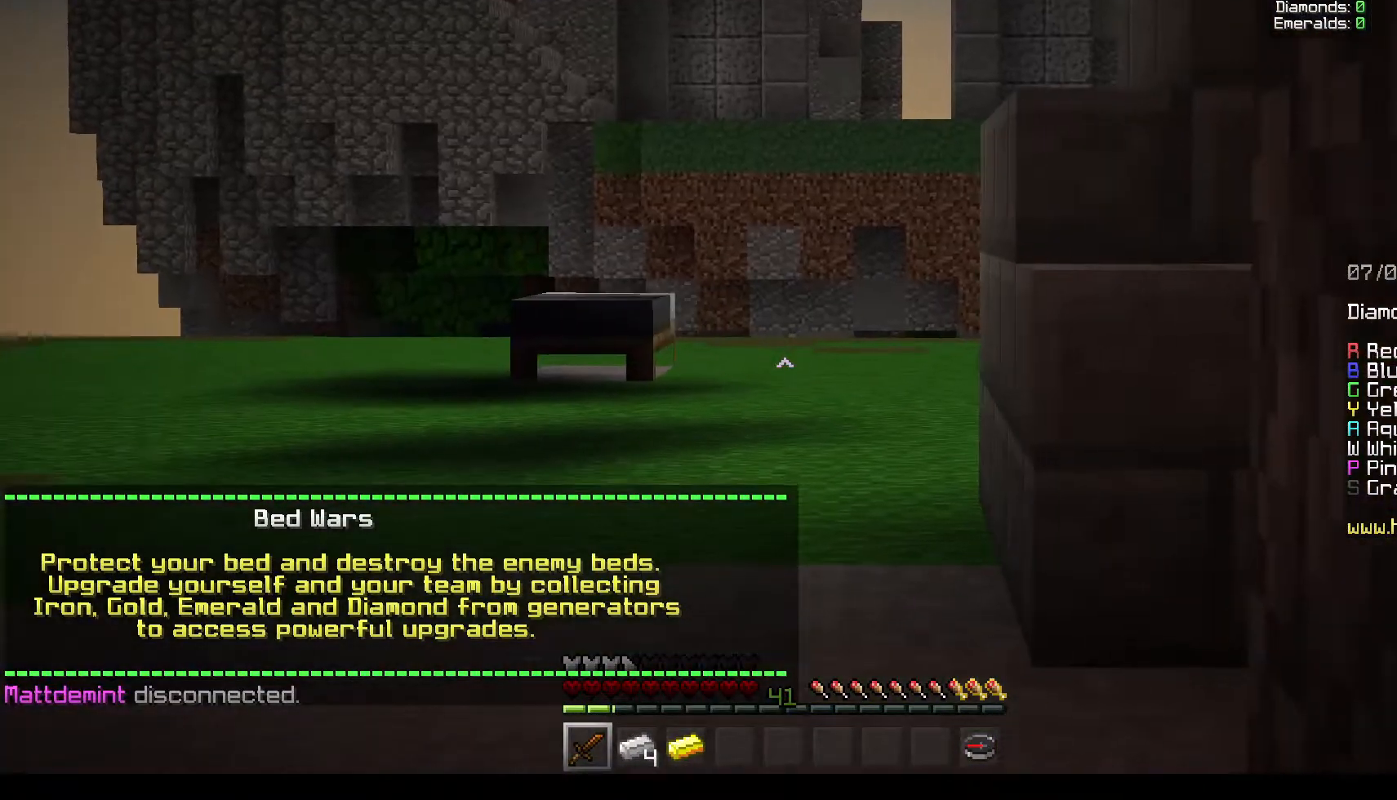
{"keys": ["a", "s"], "mouse": [], "events": [[33, "d", "up"], [150, "s", "down"], [433, "a", "up"], [500, "a", "down"]]}
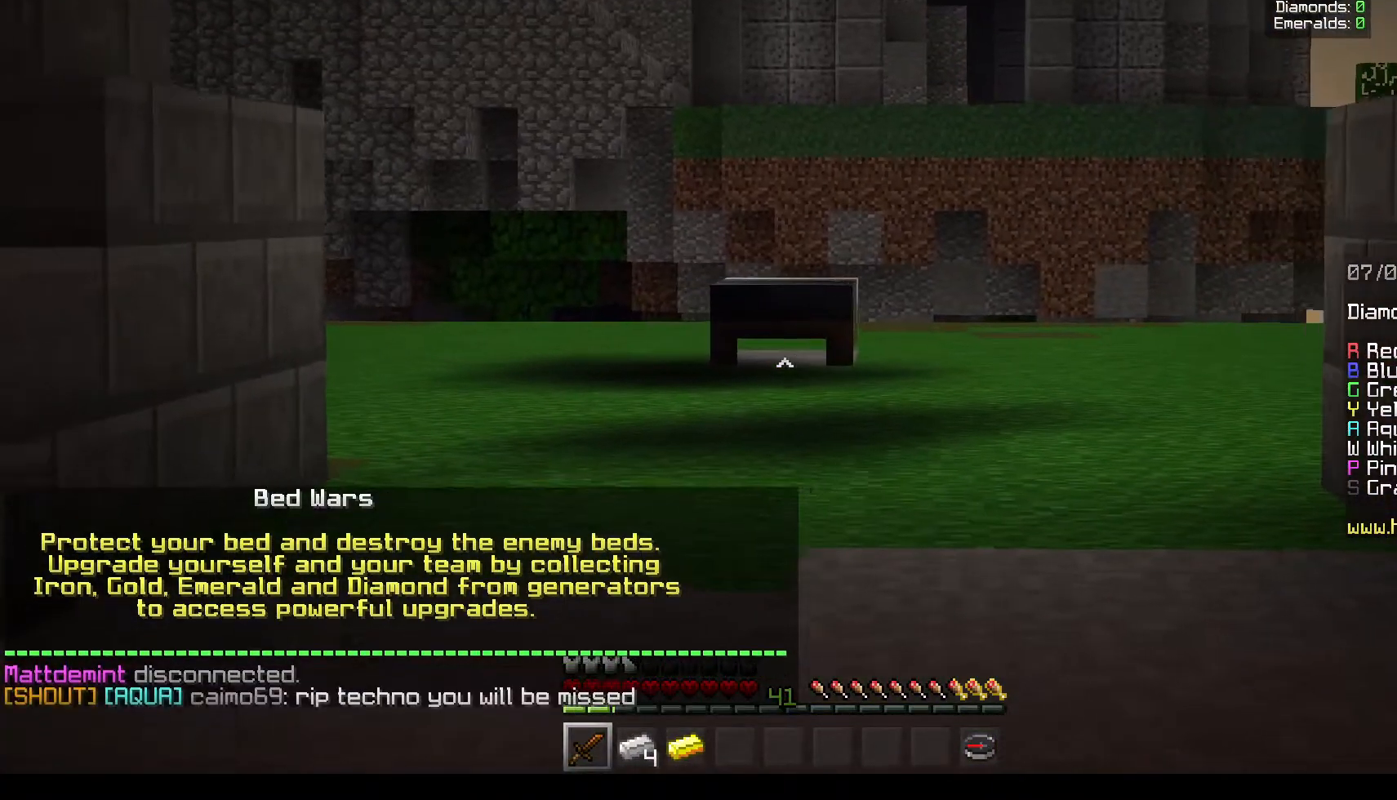
{"keys": ["d"], "mouse": [], "events": [[100, "d", "down"], [150, "a", "up"], [333, "s", "up"]]}
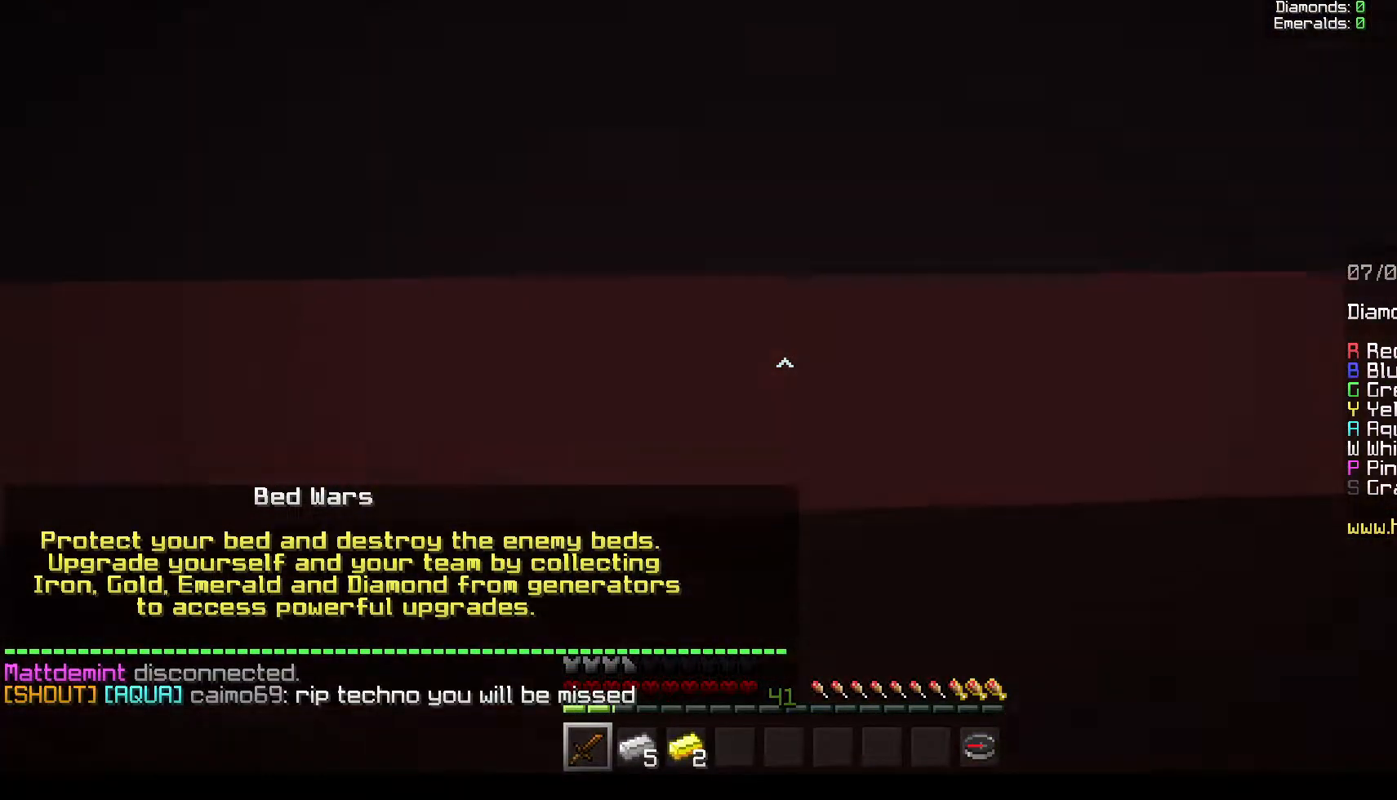
{"keys": ["a"], "mouse": ["left"], "events": [[300, "a", "down"], [333, "d", "up"], [483, "mouse_left", "down"]]}
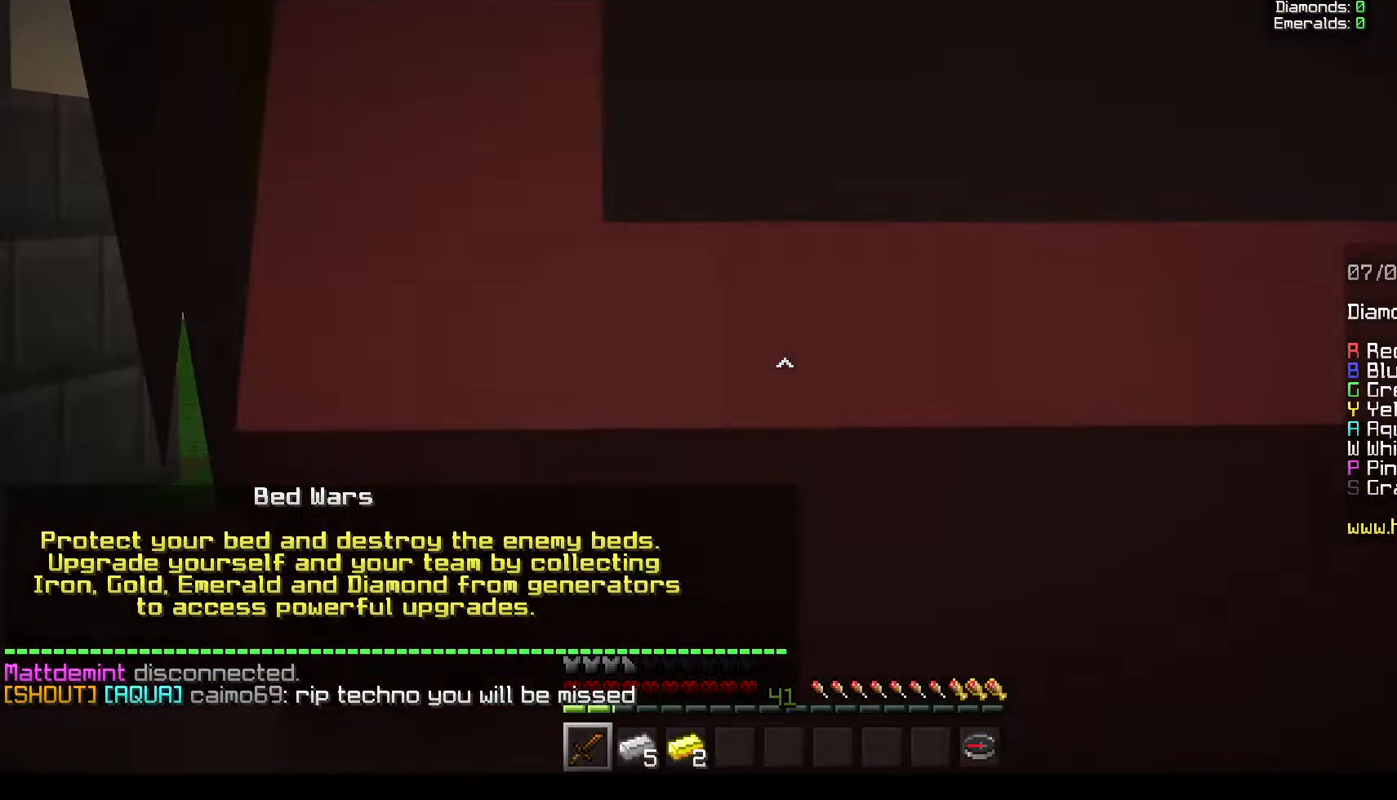
{"keys": ["a"], "mouse": ["left", "right"], "events": [[83, "mouse_right", "down"], [183, "mouse_left", "up"], [233, "mouse_right", "up"], [267, "mouse_left", "down"], [300, "mouse_right", "down"], [433, "mouse_left", "up"], [483, "mouse_left", "down"]]}
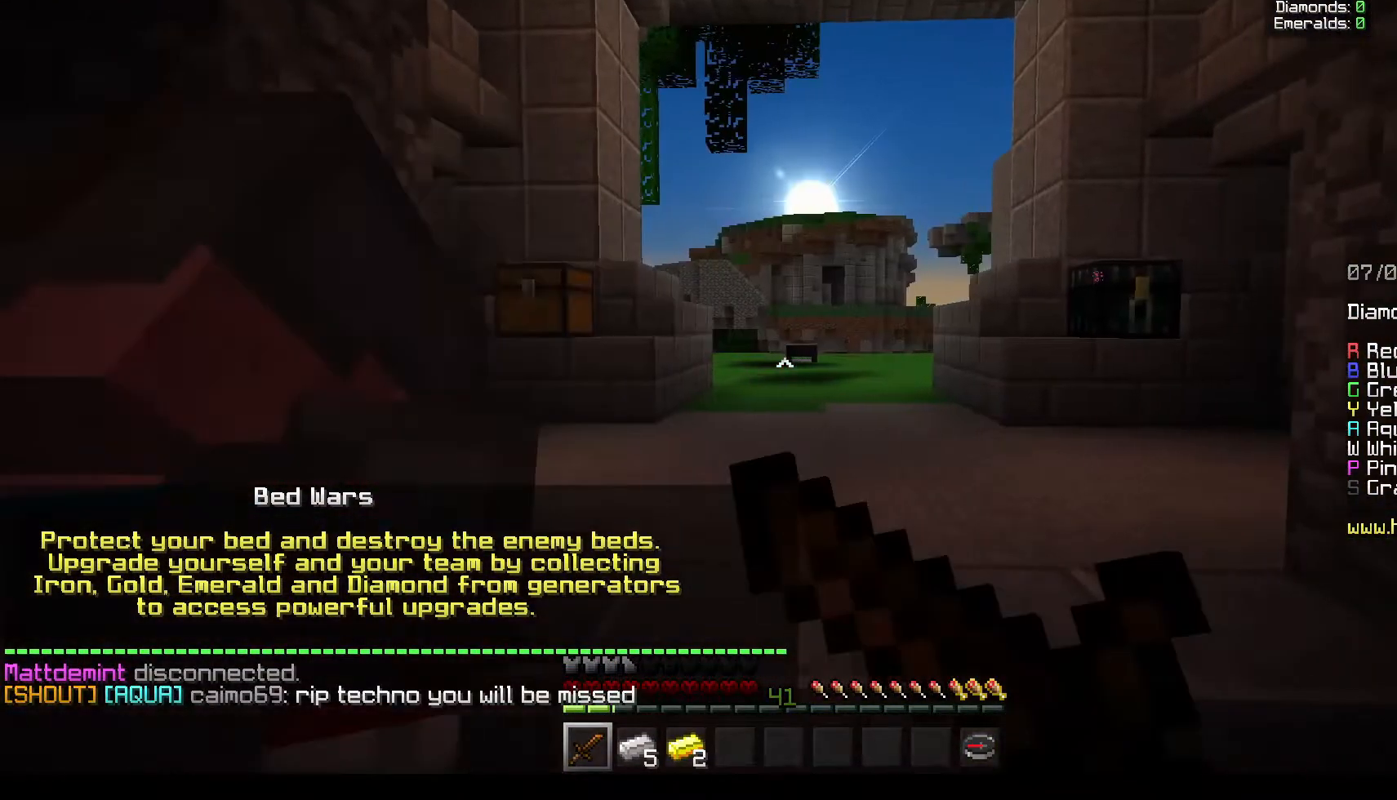
{"keys": ["d", "s"], "mouse": ["left", "right"]}
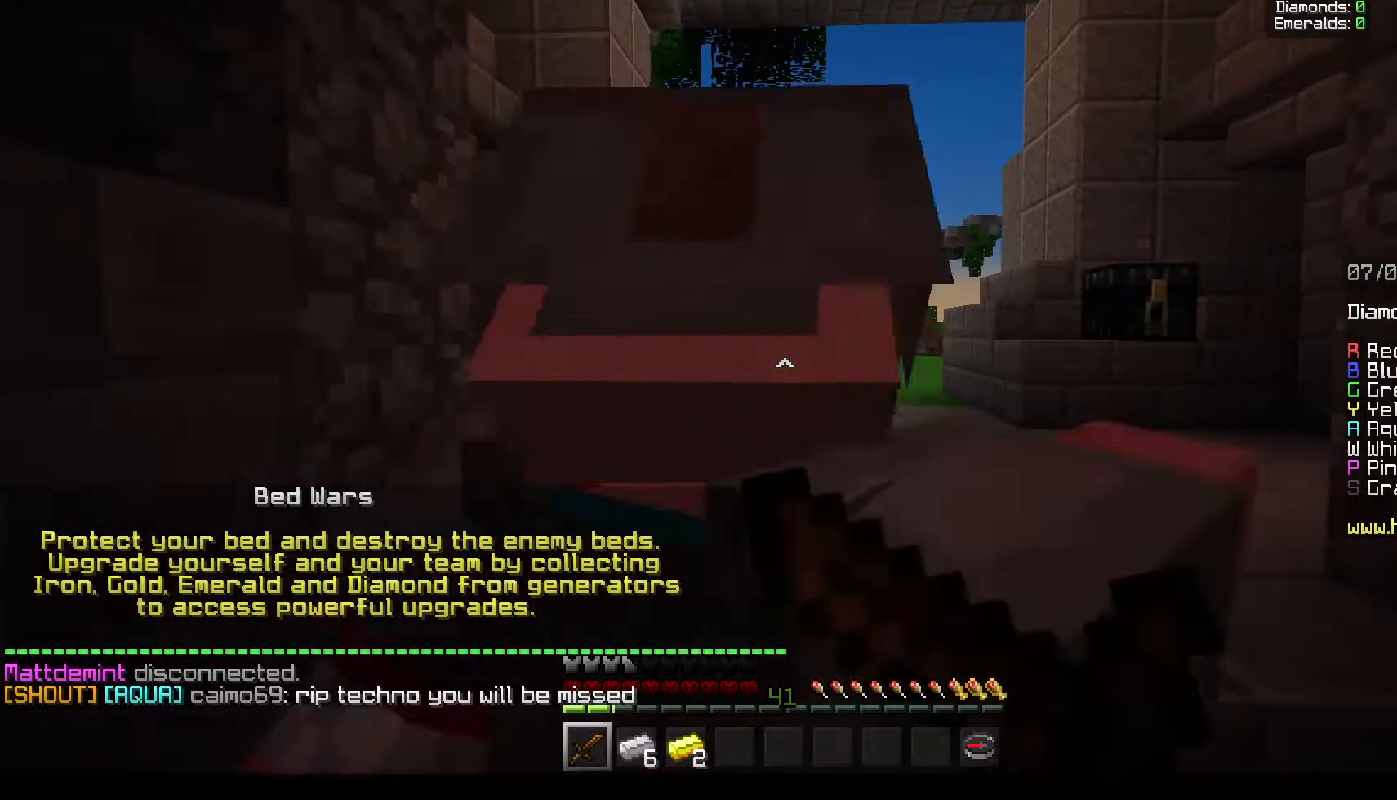
{"keys": ["a", "w"], "mouse": ["left", "right"], "events": [[83, "s", "up"], [183, "mouse_left", "up"], [183, "mouse_right", "up"], [250, "mouse_left", "down"], [250, "mouse_right", "down"], [300, "w", "down"], [400, "a", "down"], [433, "mouse_left", "up"], [433, "mouse_right", "up"], [483, "d", "up"], [483, "mouse_left", "down"], [483, "mouse_right", "down"]]}
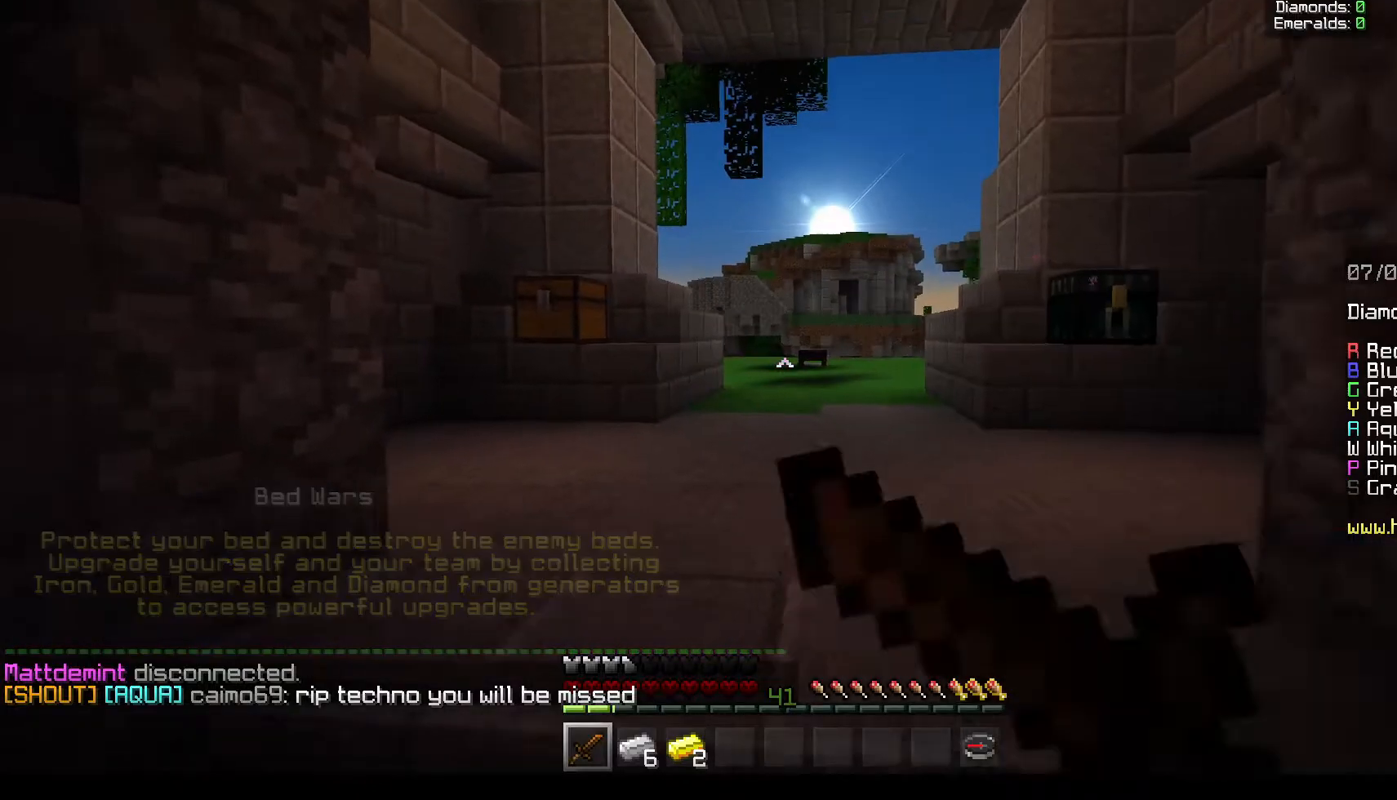
{"keys": ["a", "d", "s"], "mouse": ["left", "right"], "events": [[150, "mouse_left", "up"], [150, "mouse_right", "up"], [150, "w", "up"], [167, "mouse_left", "down"], [200, "mouse_right", "down"], [450, "s", "down"], [500, "d", "down"]]}
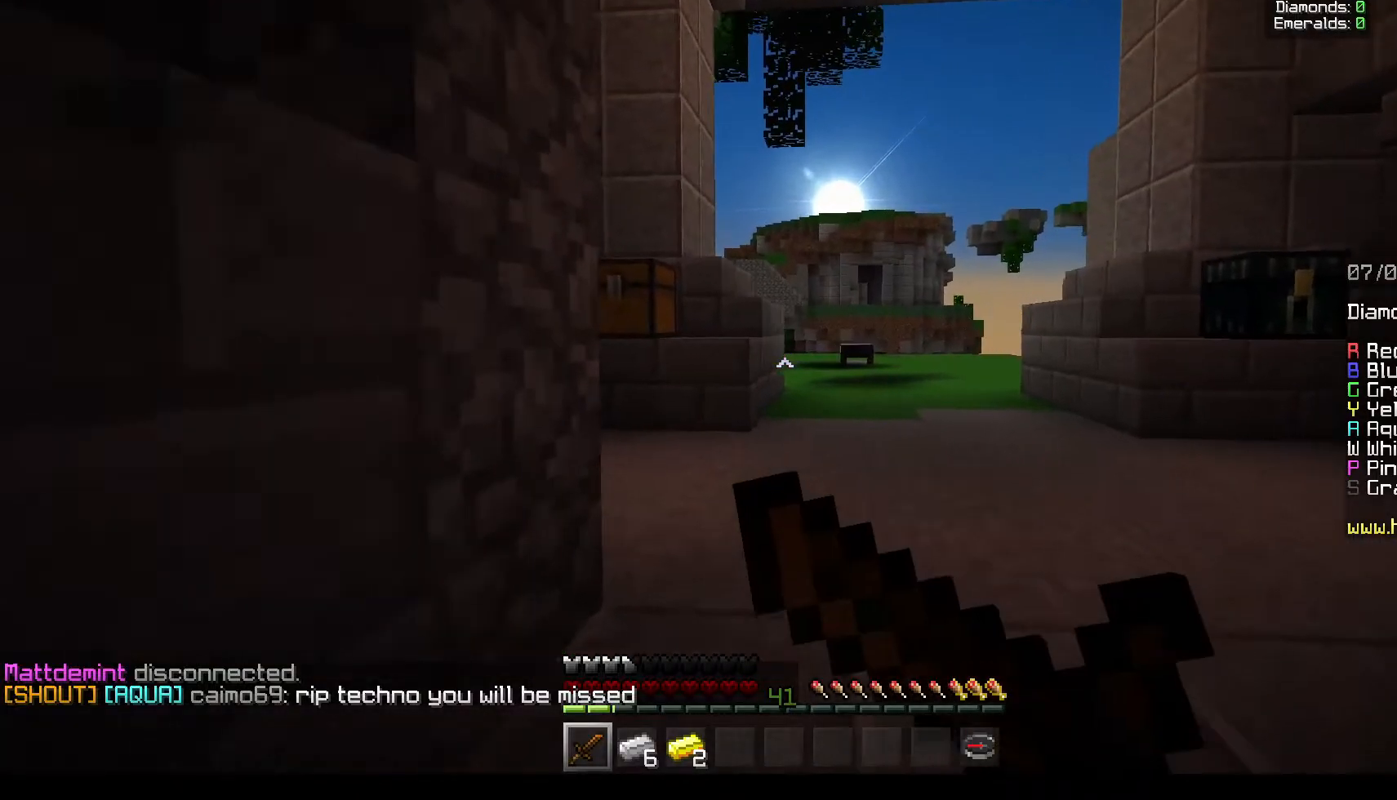
{"keys": ["a", "d"], "mouse": ["left", "right"], "events": [[33, "a", "up"], [133, "mouse_left", "up"], [133, "mouse_right", "up"], [200, "mouse_left", "down"], [200, "mouse_right", "down"], [250, "s", "up"], [383, "mouse_left", "up"], [383, "mouse_right", "up"], [450, "mouse_right", "down"], [483, "a", "down"], [483, "mouse_left", "down"]]}
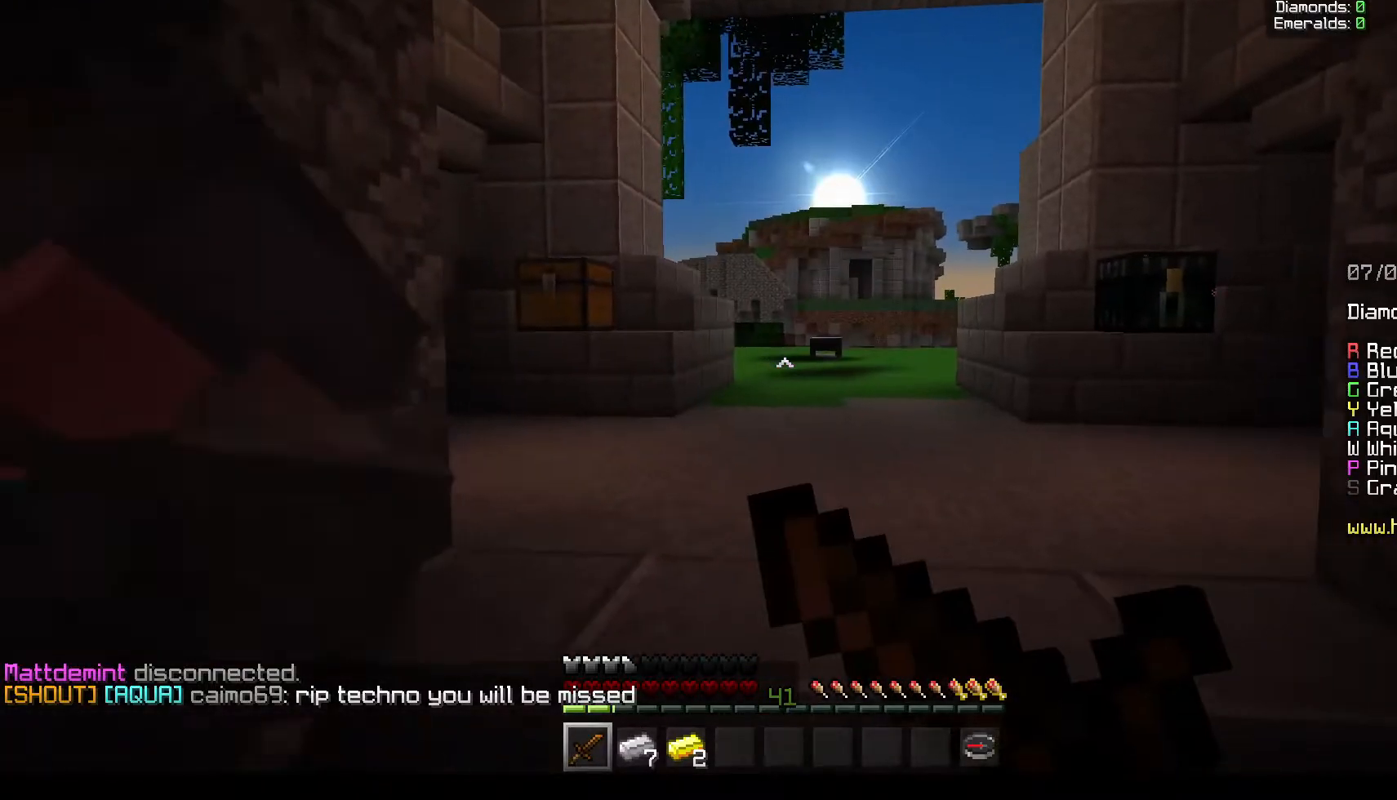
{"keys": ["d"], "mouse": [], "events": [[117, "d", "up"], [117, "mouse_left", "up"], [167, "mouse_right", "up"], [167, "s", "down"], [233, "a", "up"], [283, "d", "down"], [433, "s", "up"]]}
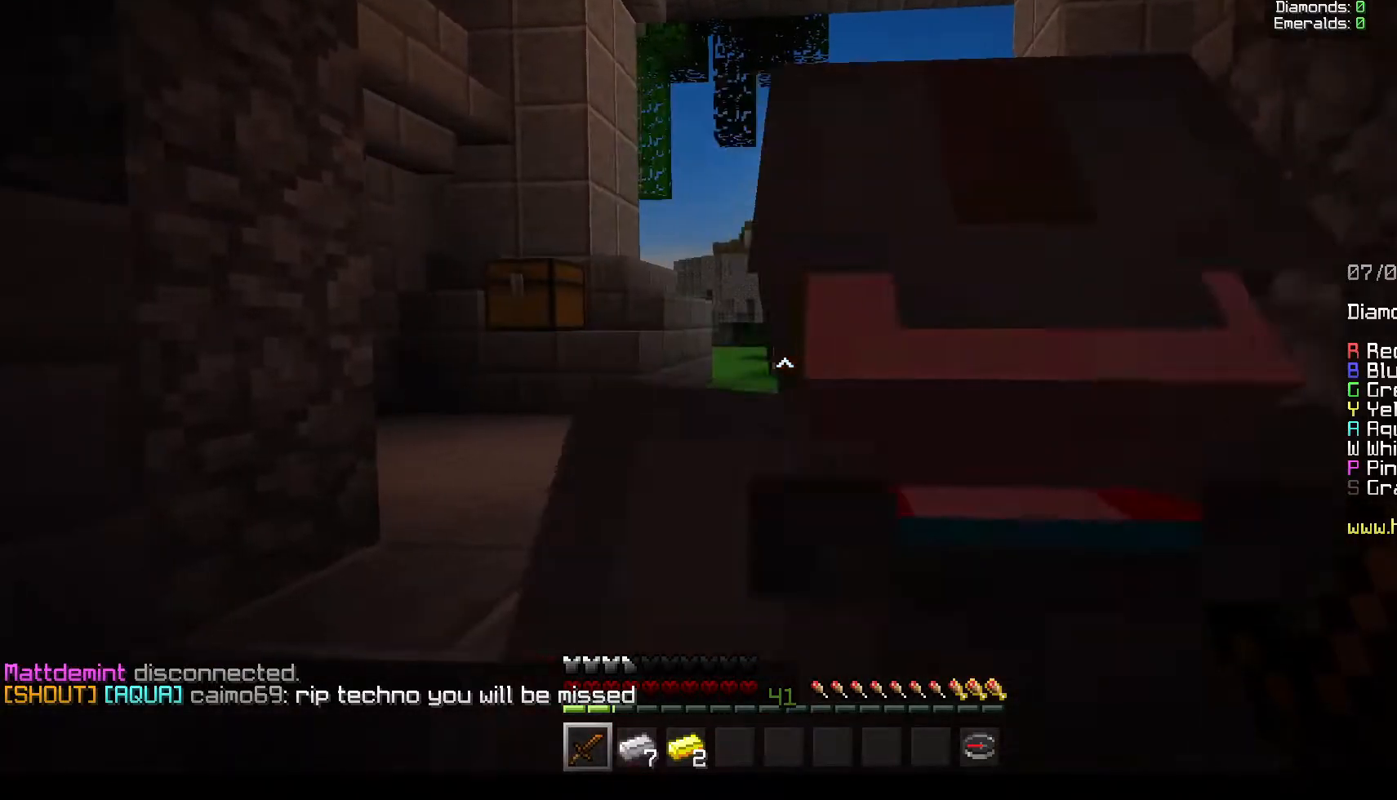
{"keys": ["d", "s"], "mouse": [], "events": [[67, "a", "down"], [67, "w", "down"], [133, "d", "up"], [283, "d", "down"], [317, "a", "up"], [317, "w", "up"], [417, "s", "down"]]}
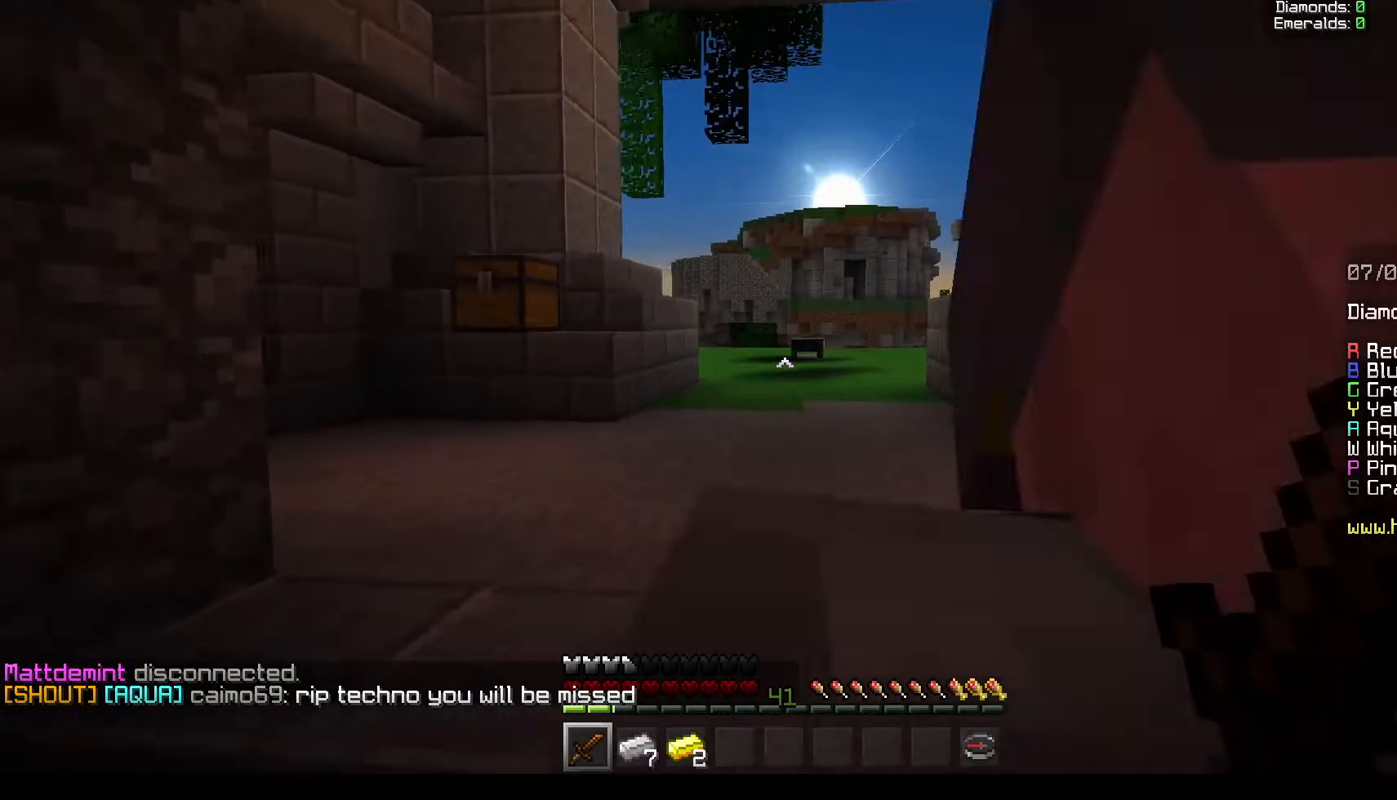
{"keys": ["a", "d", "w"], "mouse": []}
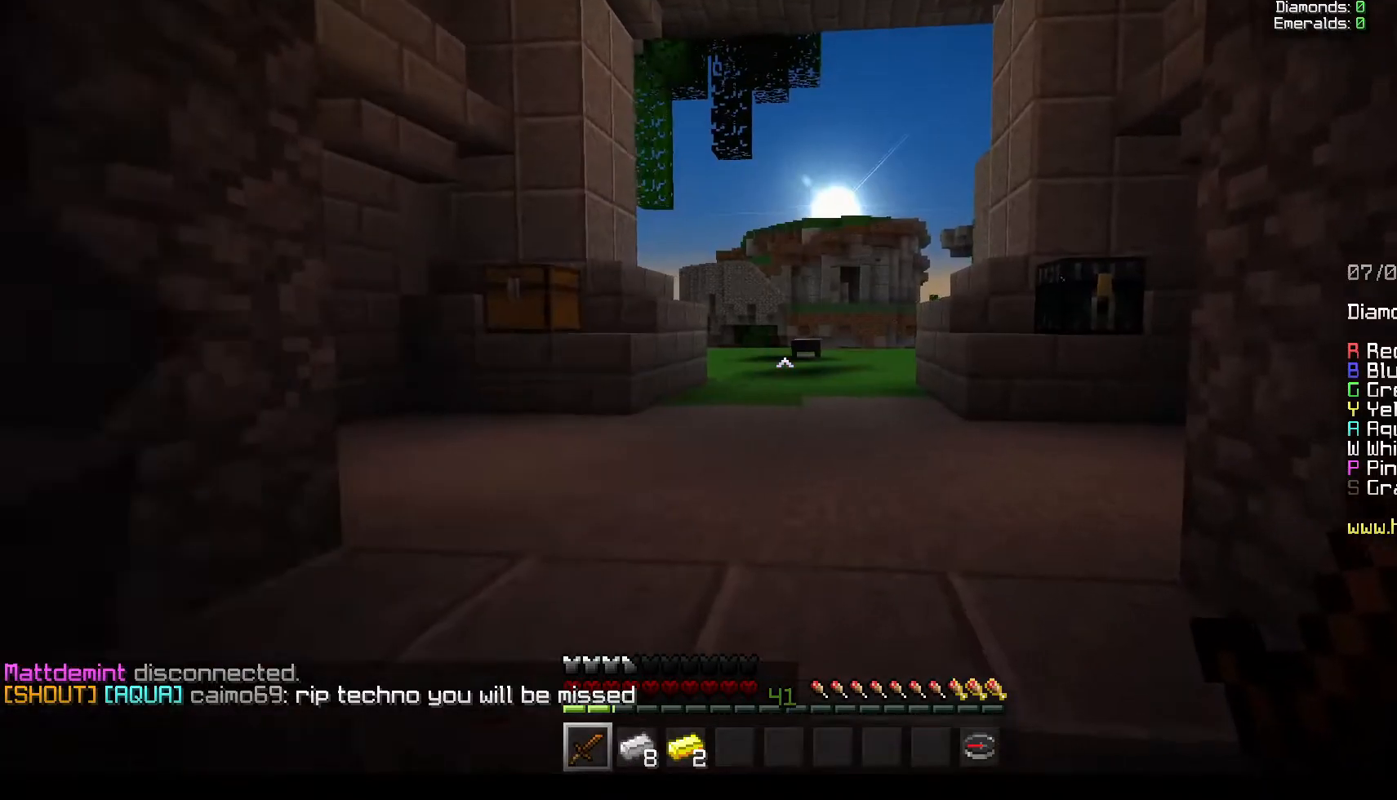
{"keys": [], "mouse": [], "events": [[67, "d", "up"], [117, "w", "up"], [233, "a", "up"]]}
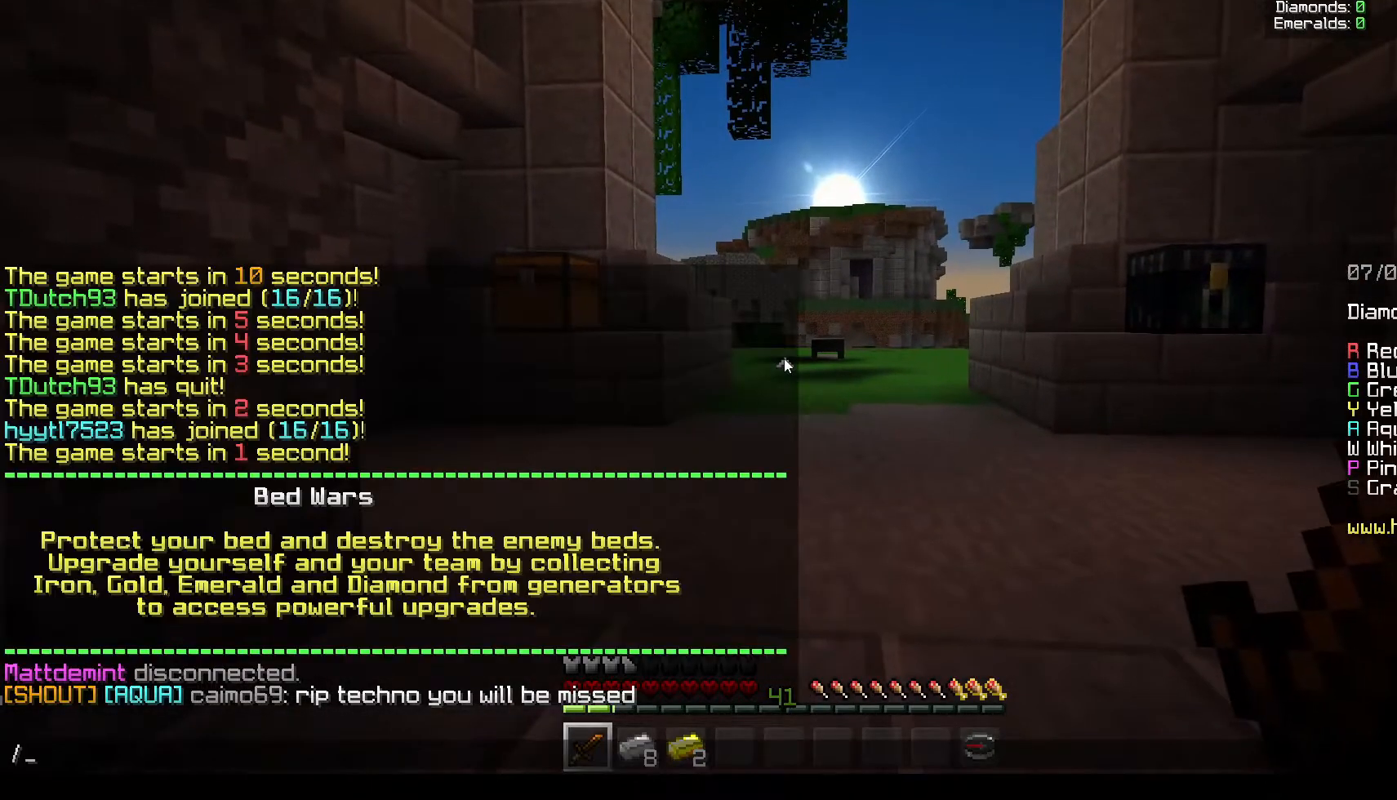
{"keys": [], "mouse": [], "events": []}
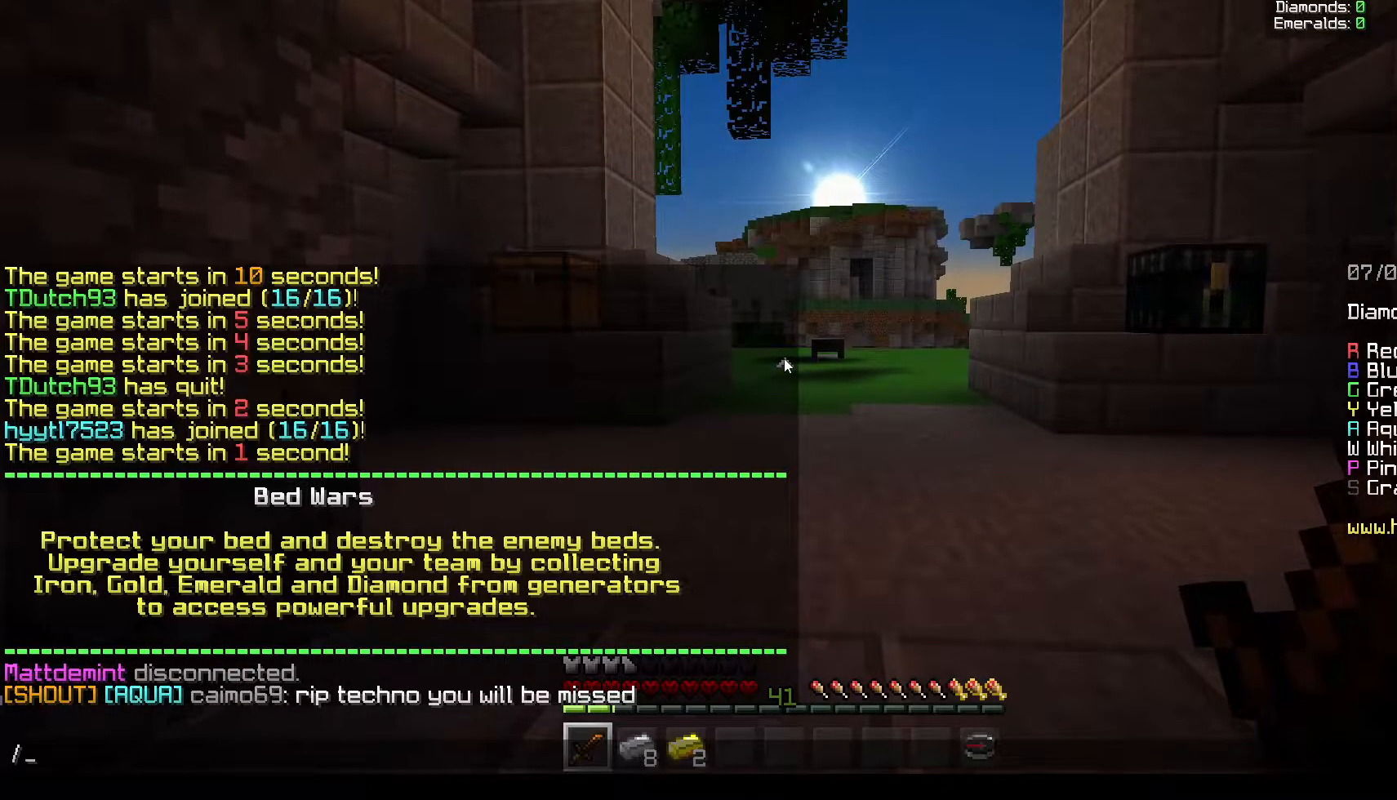
{"keys": [], "mouse": [], "events": []}
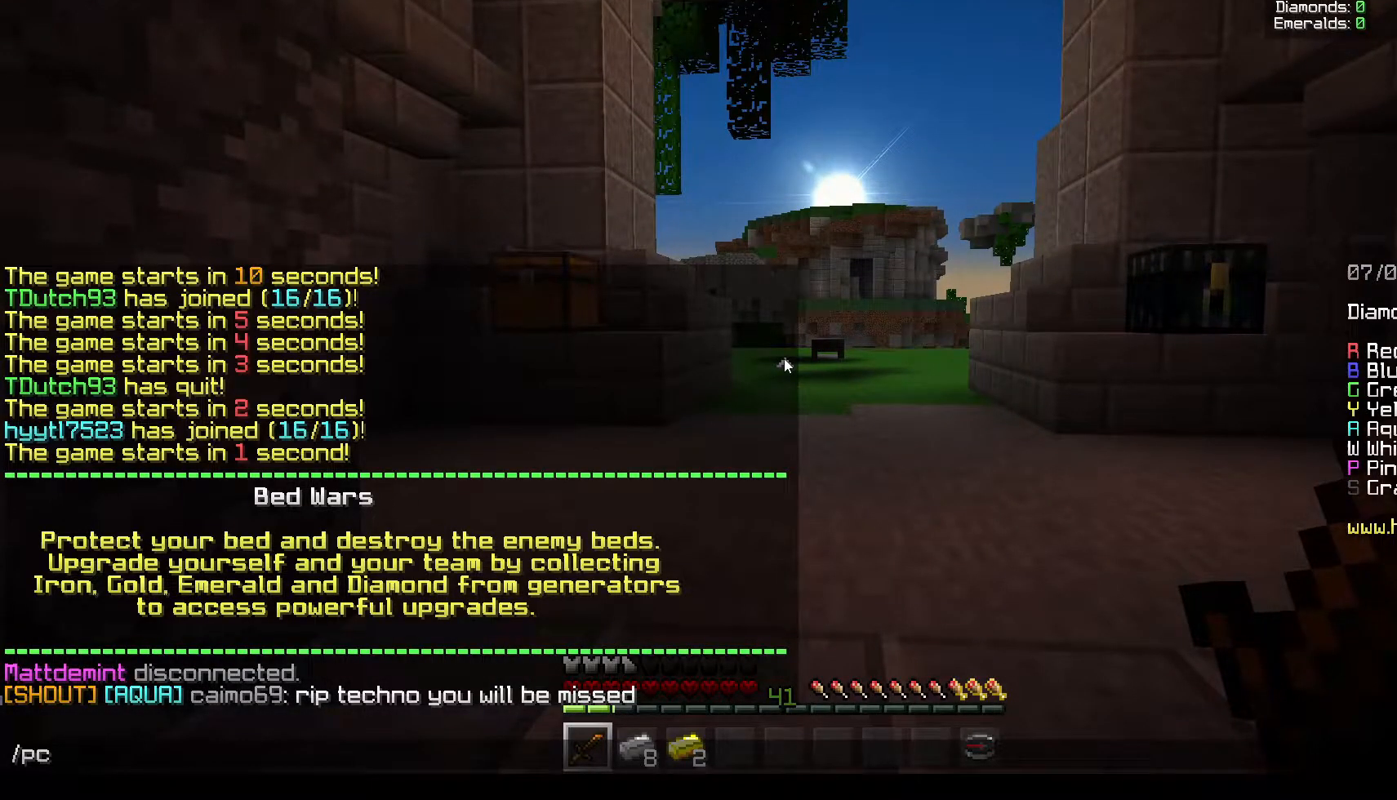
{"keys": [], "mouse": [], "events": []}
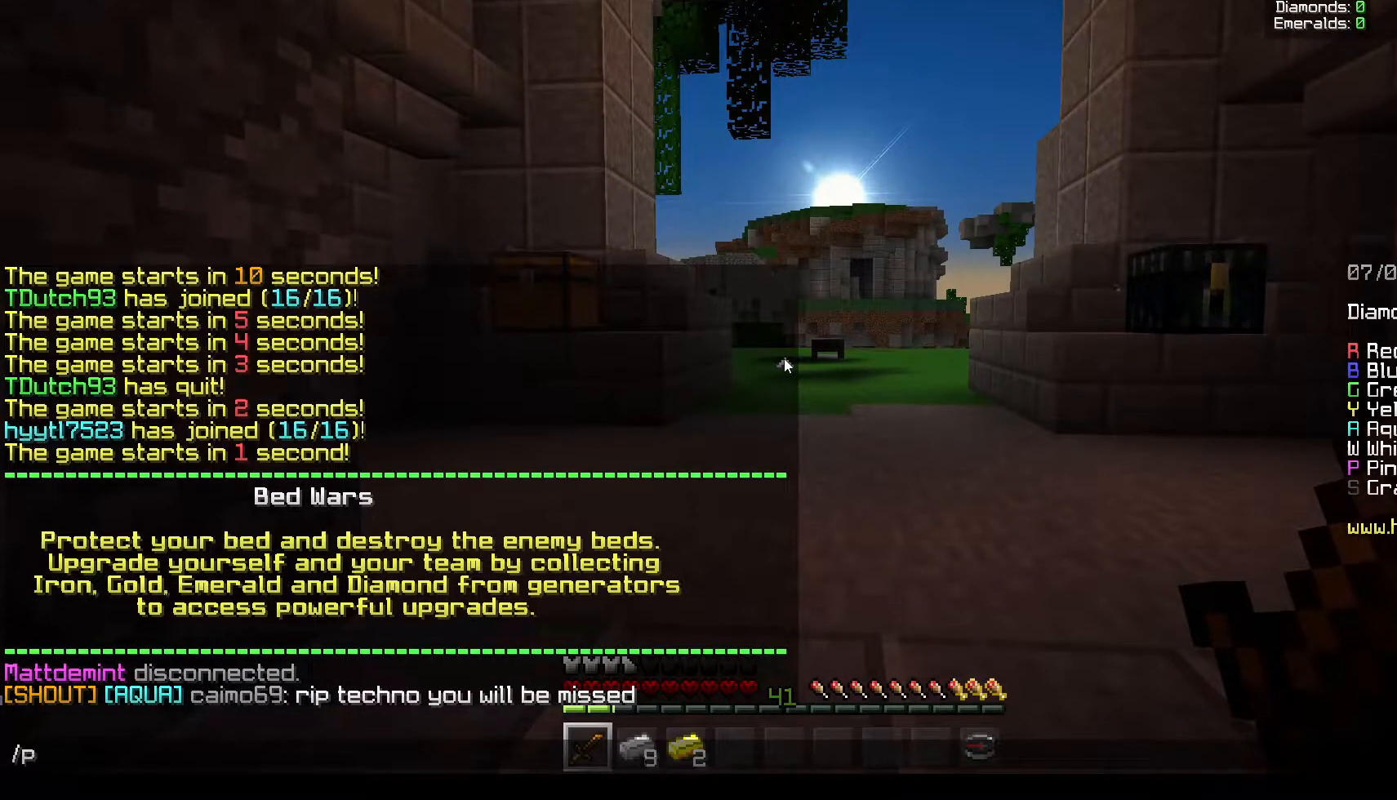
{"keys": [], "mouse": [], "events": []}
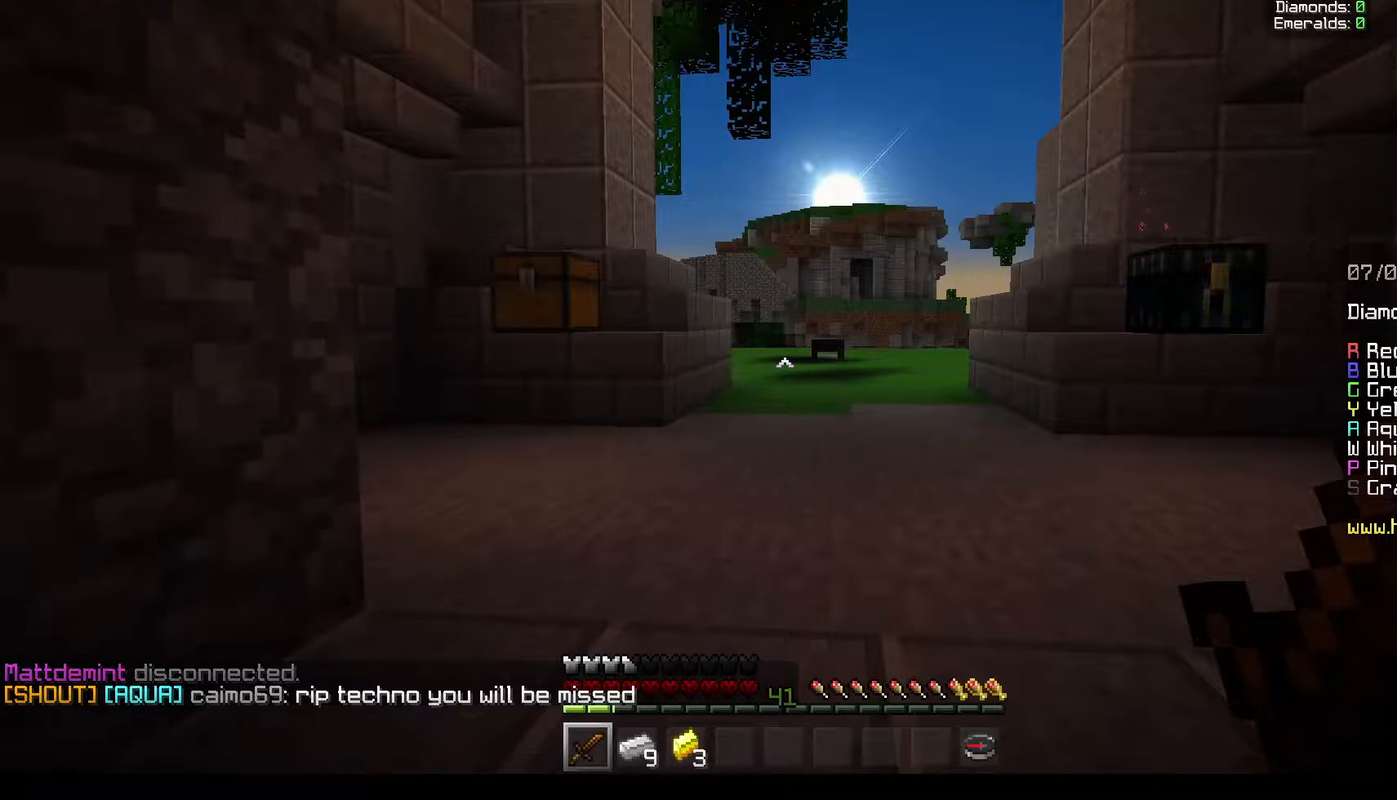
{"keys": ["a", "s"], "mouse": [], "events": [[83, "s", "down"], [250, "a", "down"]]}
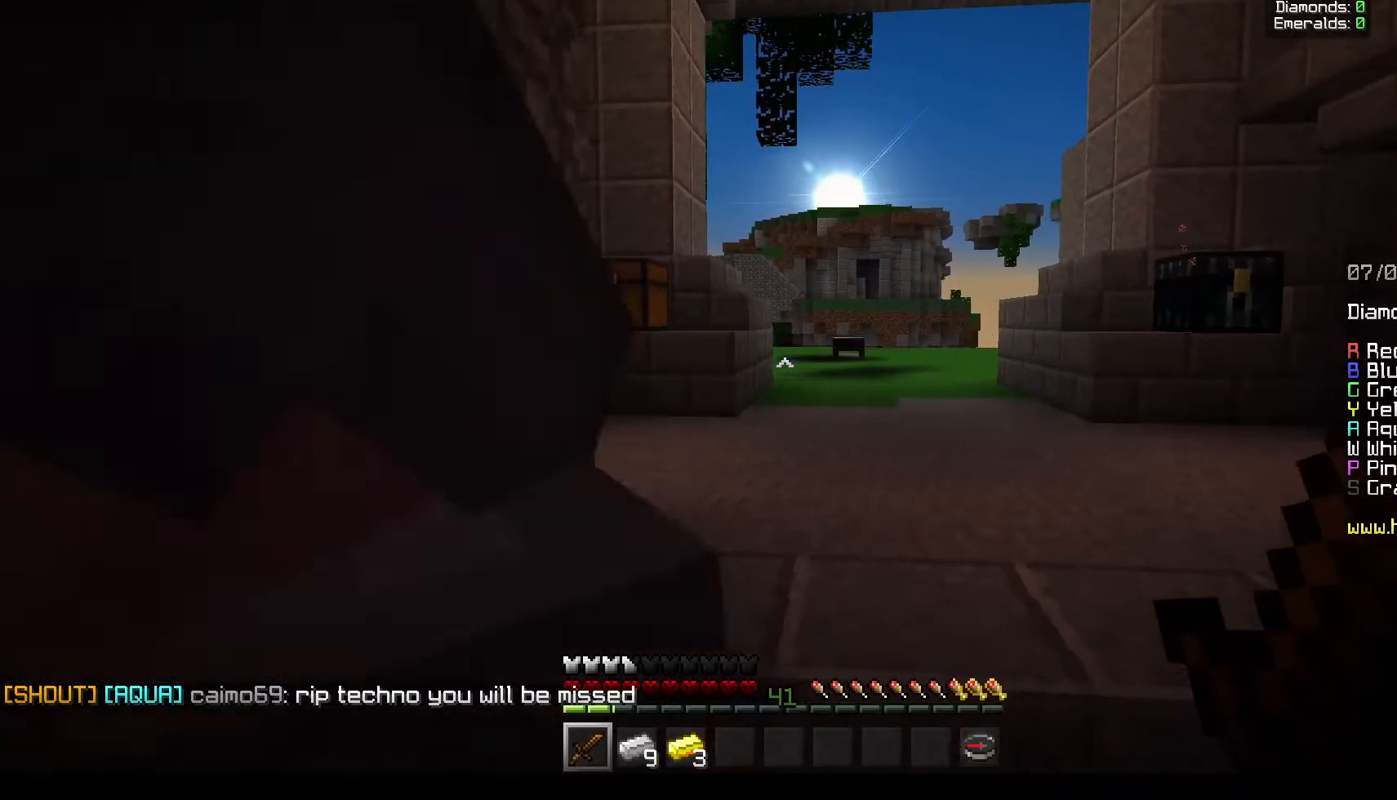
{"keys": ["d", "s"], "mouse": []}
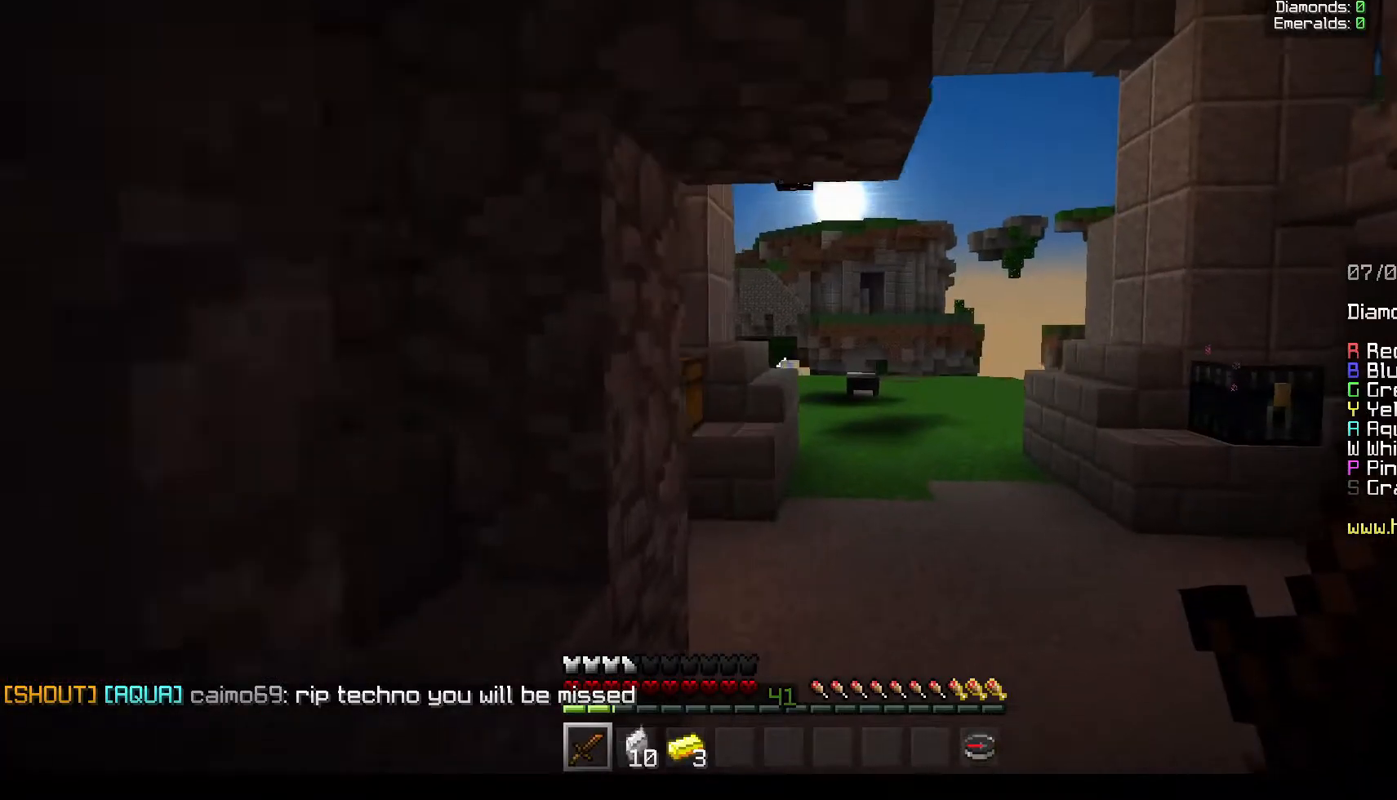
{"keys": ["d"], "mouse": [], "events": [[333, "s", "up"]]}
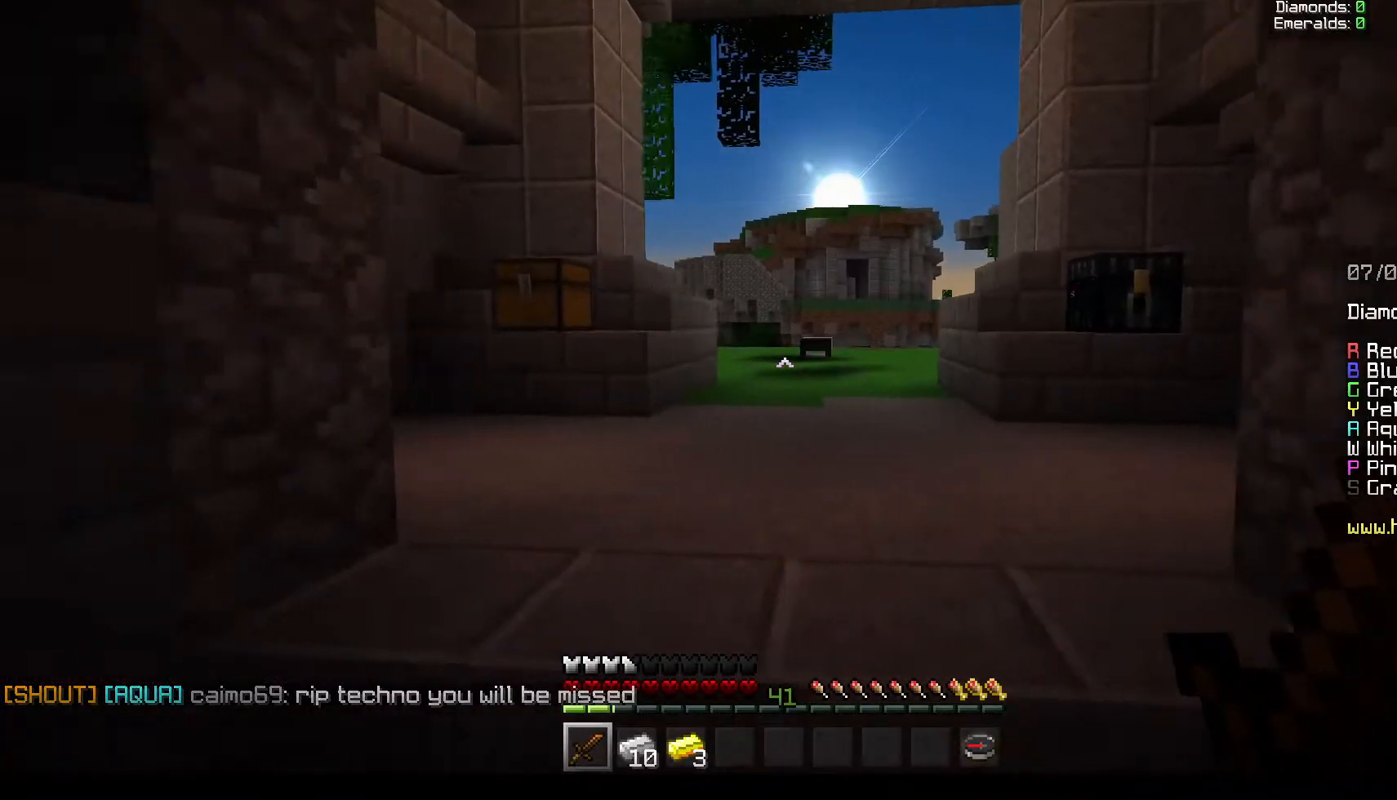
{"keys": ["a"], "mouse": [], "events": [[17, "a", "down"], [133, "d", "up"]]}
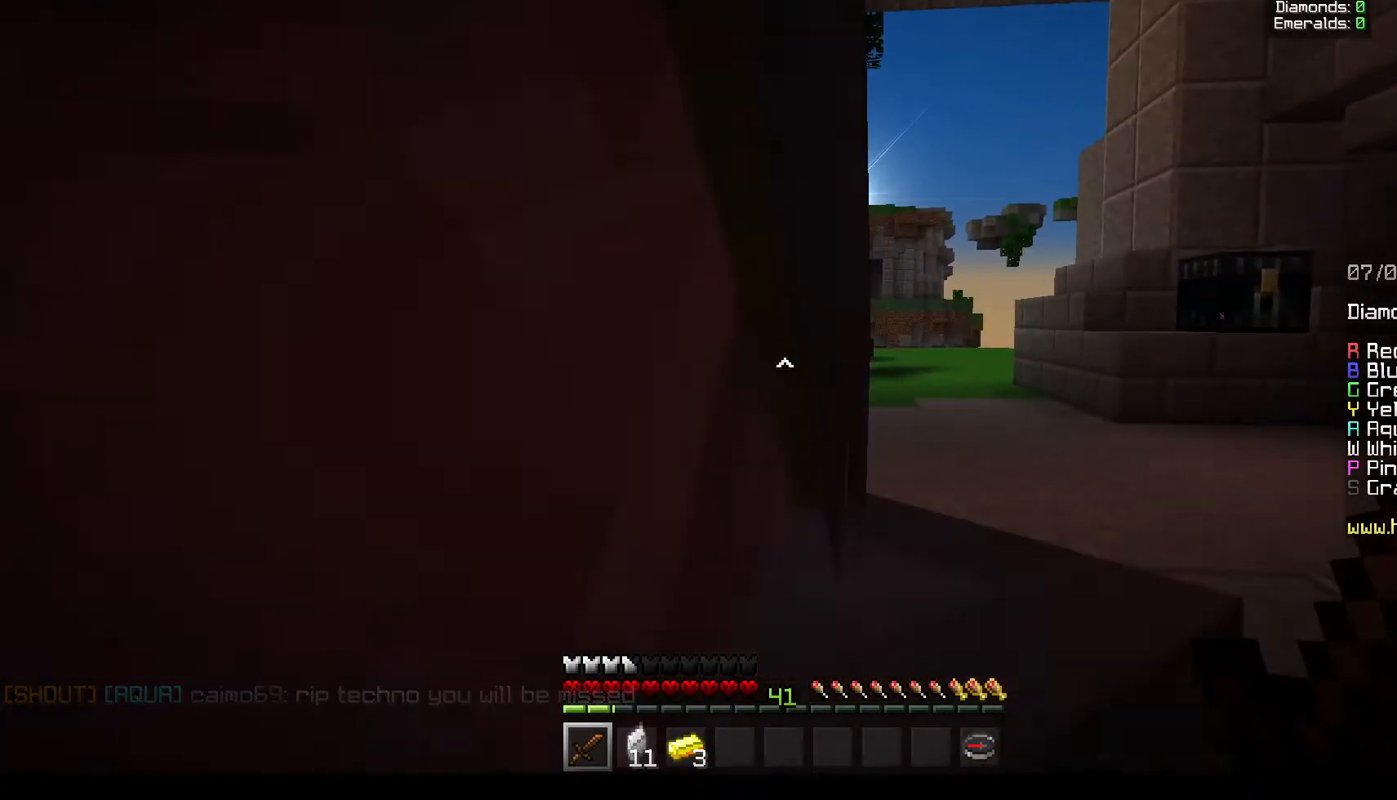
{"keys": ["d"], "mouse": [], "events": [[117, "d", "down"], [233, "a", "up"]]}
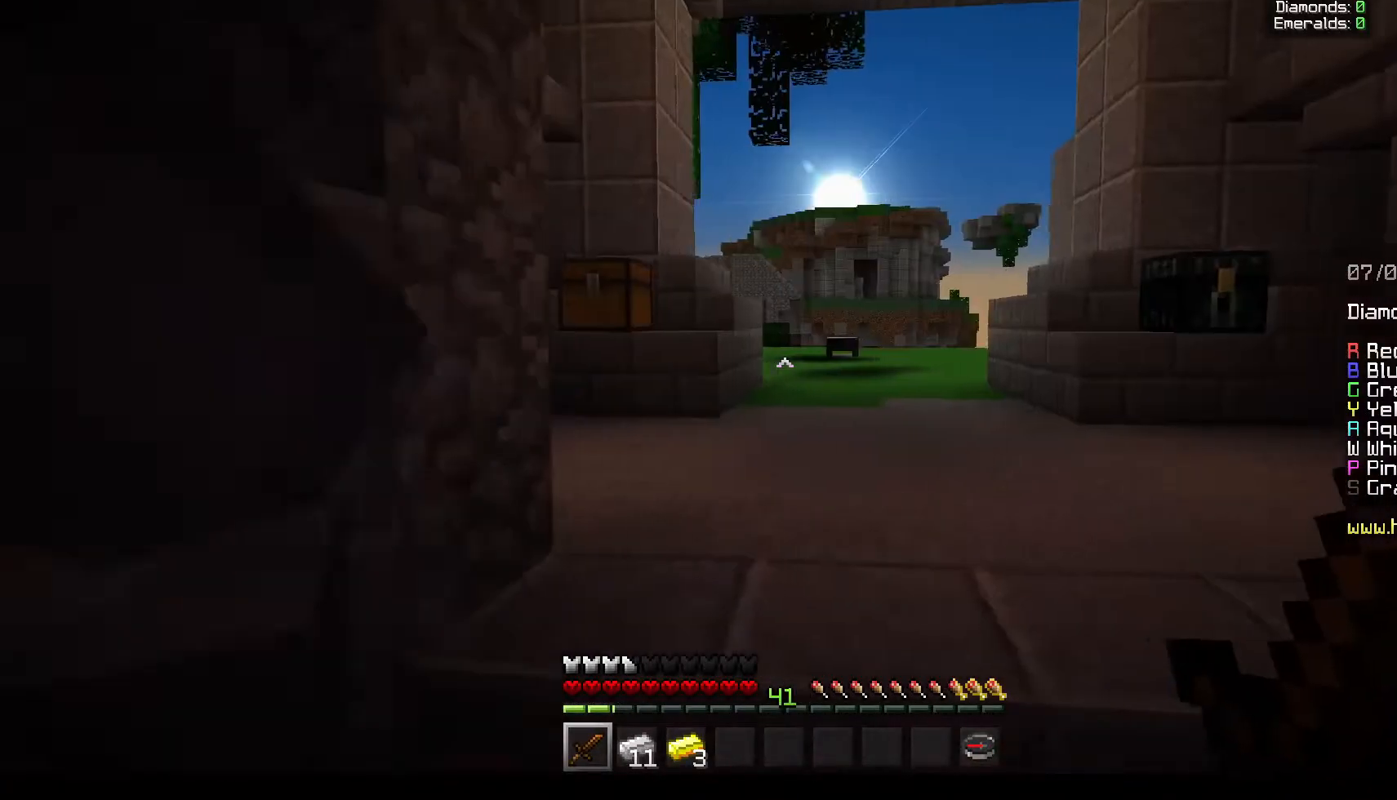
{"keys": ["a"], "mouse": [], "events": [[383, "a", "down"], [417, "d", "up"]]}
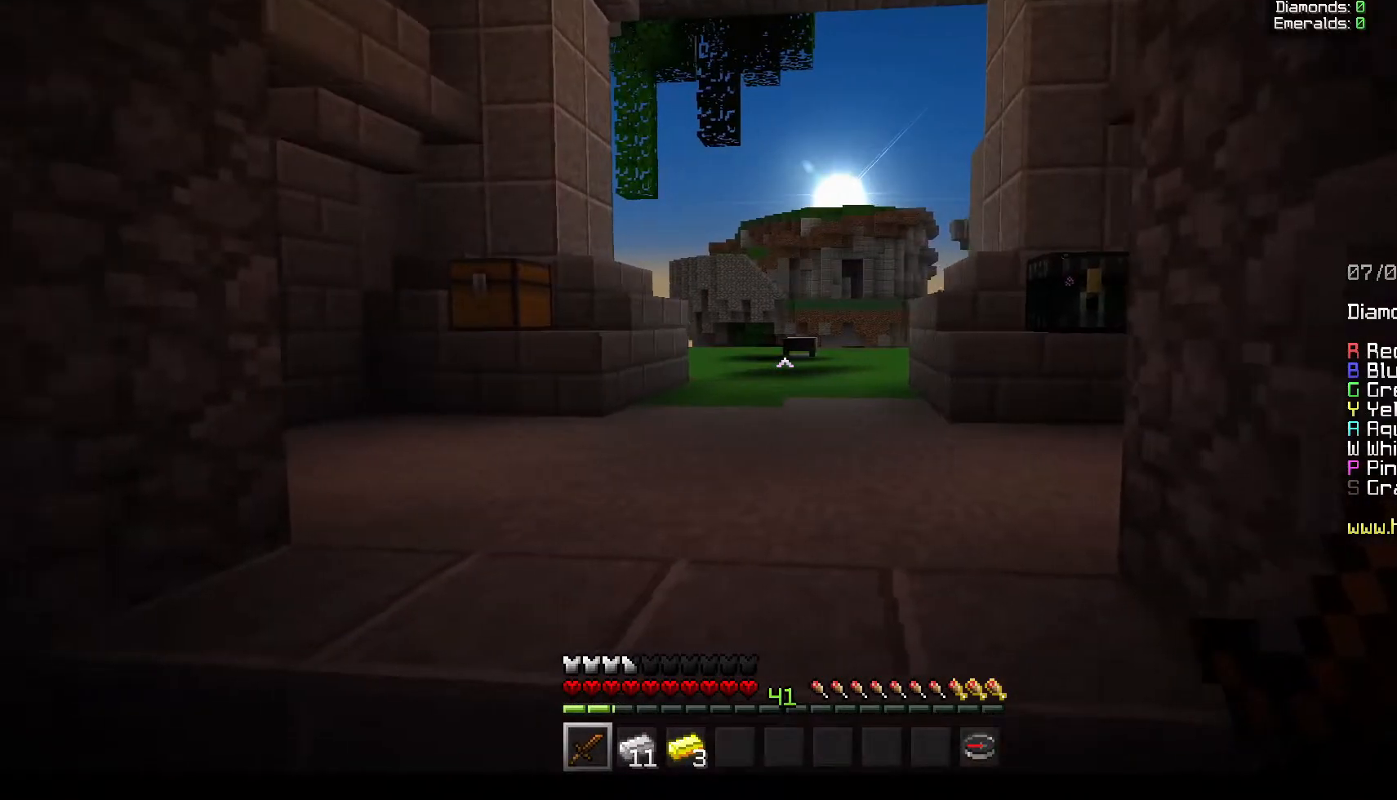
{"keys": ["w"], "mouse": [], "events": [[383, "w", "down"], [483, "a", "up"]]}
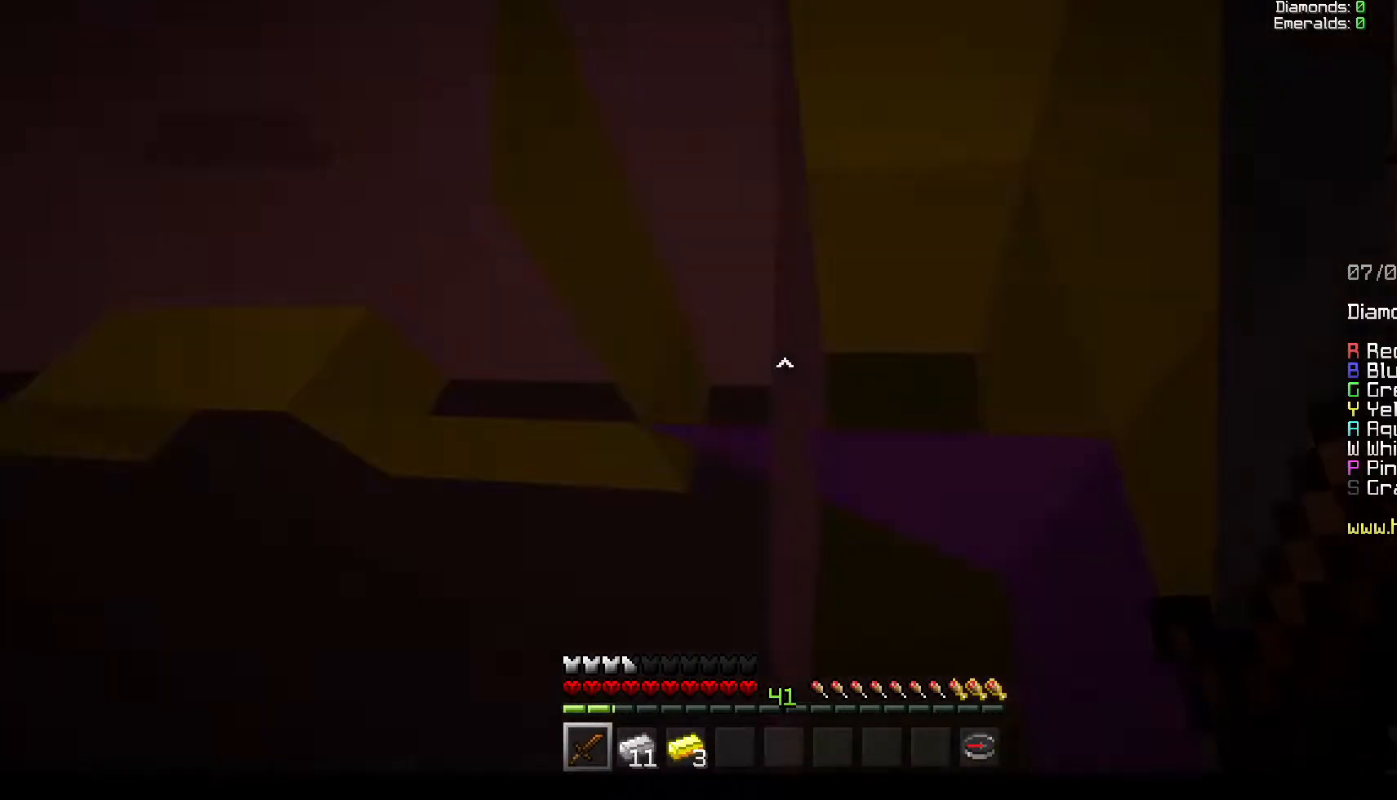
{"keys": ["d", "s"], "mouse": []}
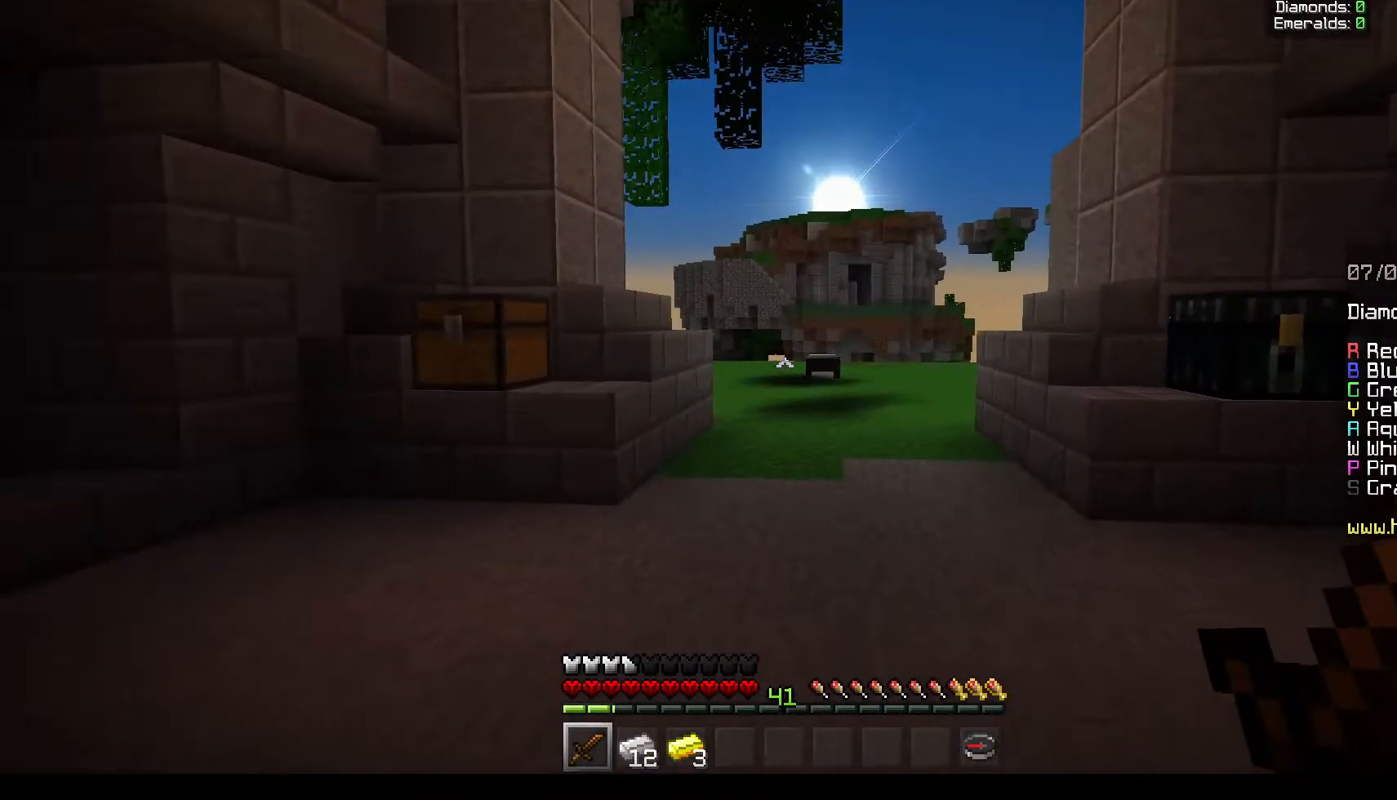
{"keys": ["a", "s"], "mouse": [], "events": [[33, "d", "up"], [383, "a", "down"]]}
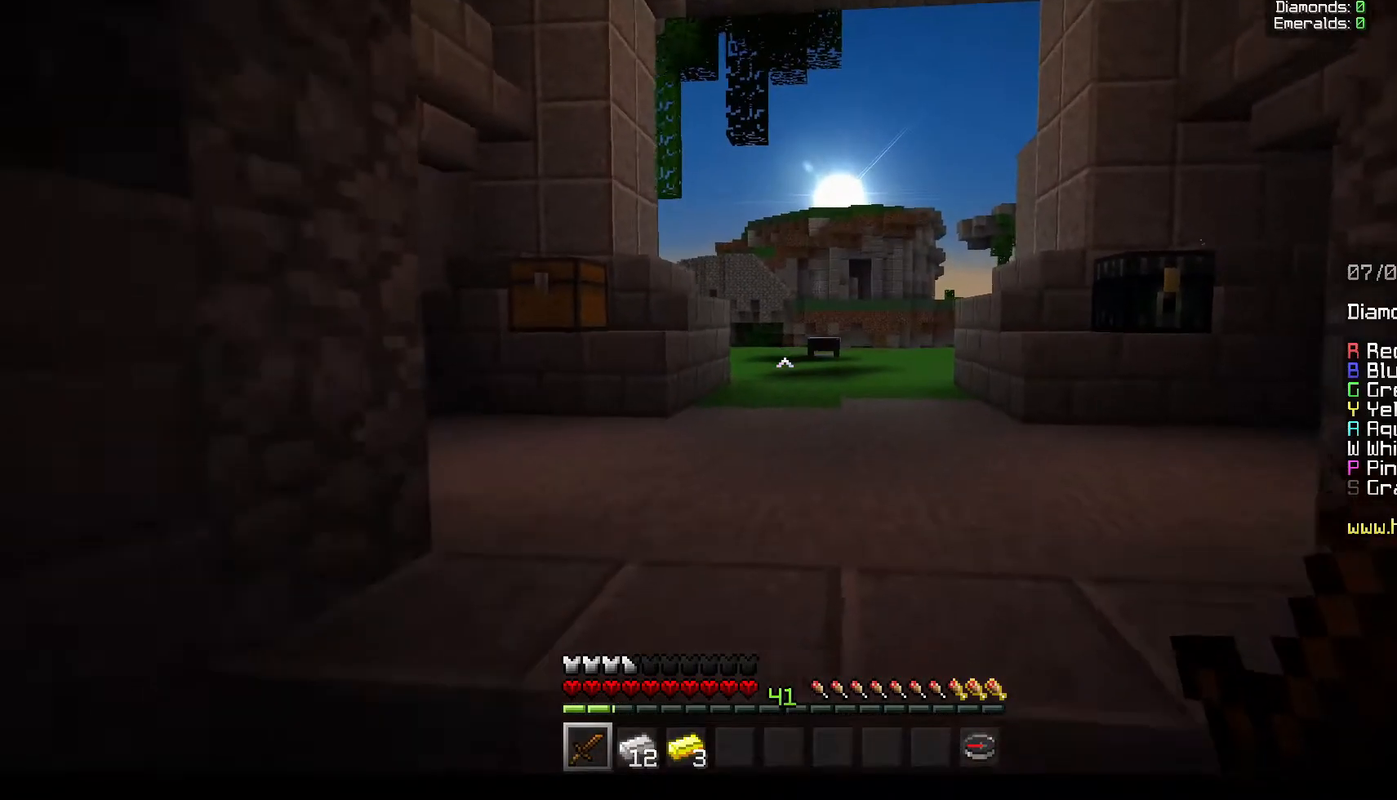
{"keys": ["d"], "mouse": [], "events": [[50, "s", "up"], [367, "a", "up"], [417, "d", "down"]]}
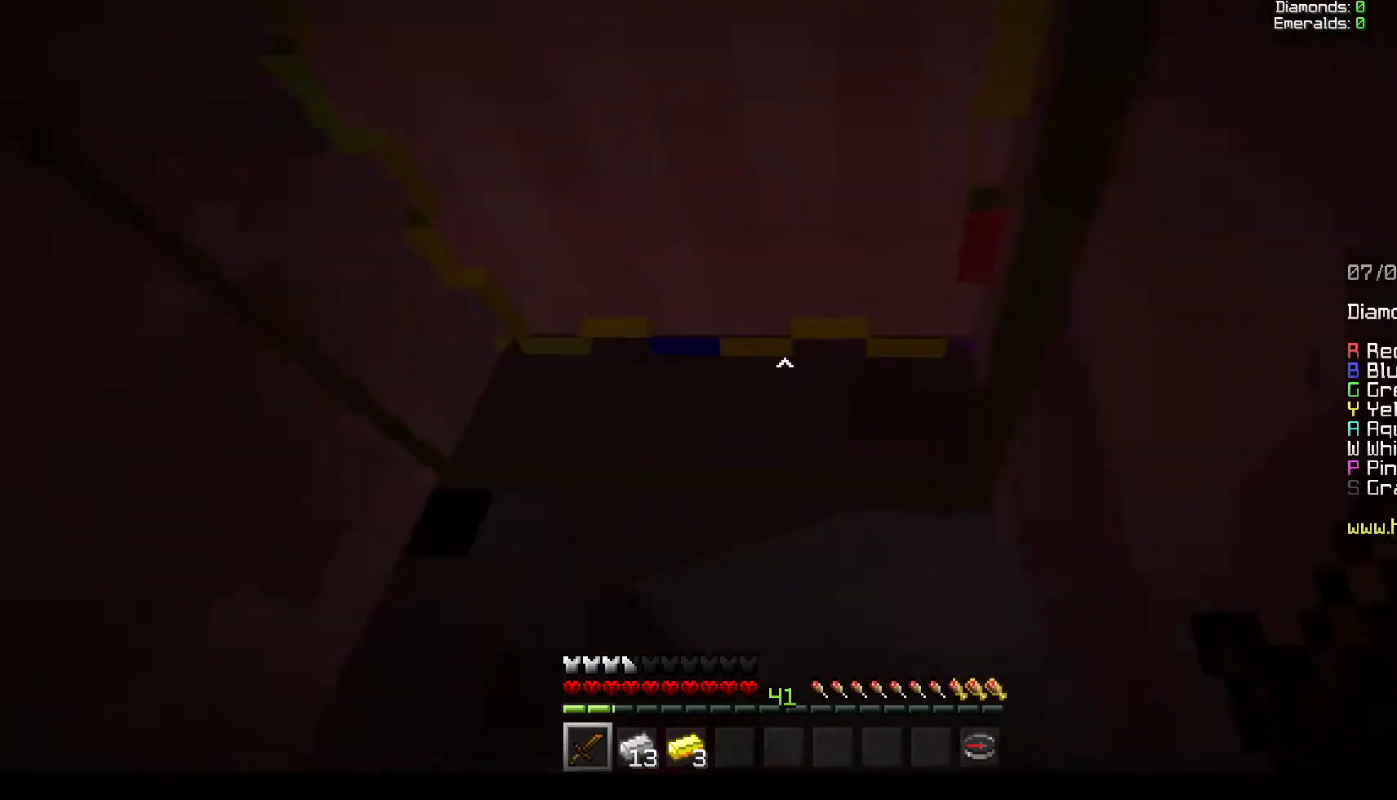
{"keys": ["w"], "mouse": []}
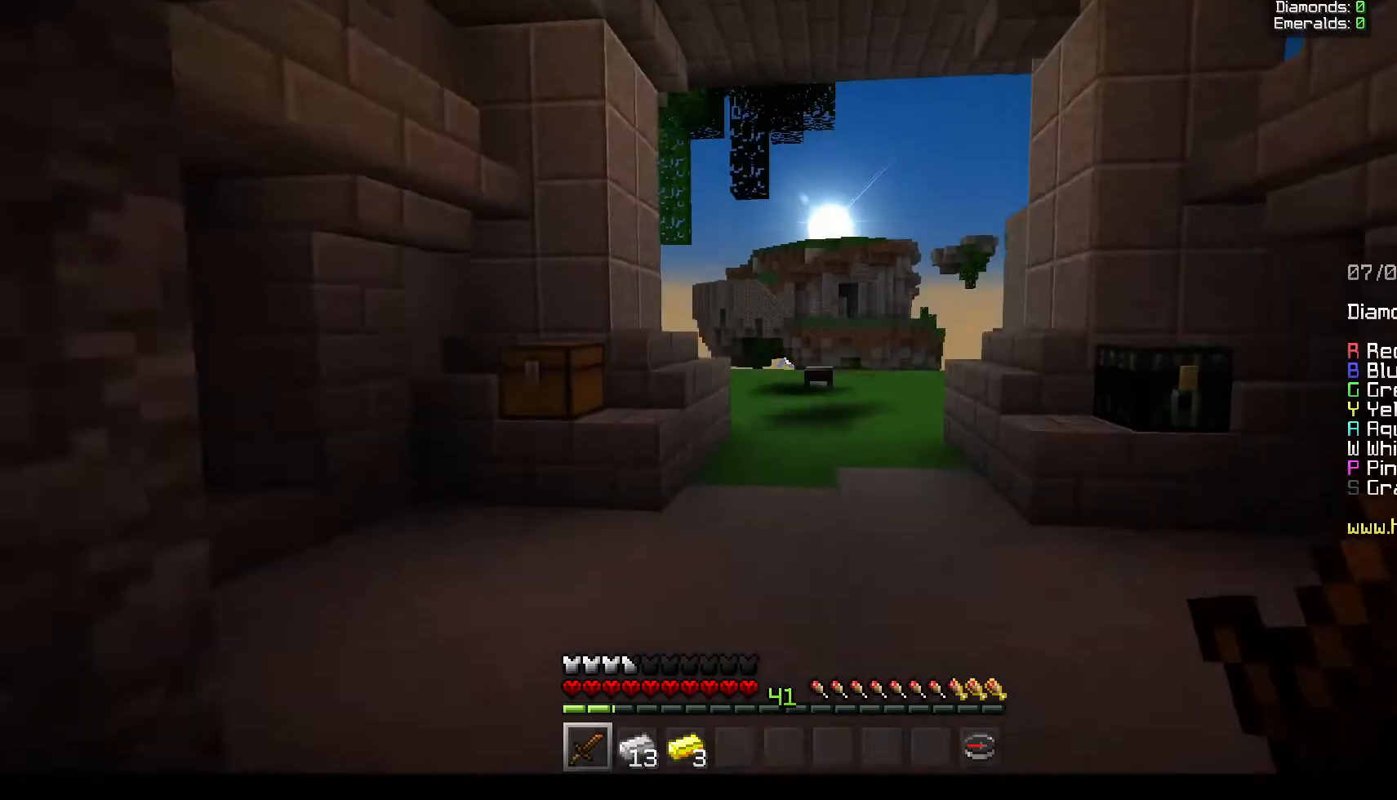
{"keys": ["w"], "mouse": [], "events": [[67, "a", "down"], [200, "a", "up"]]}